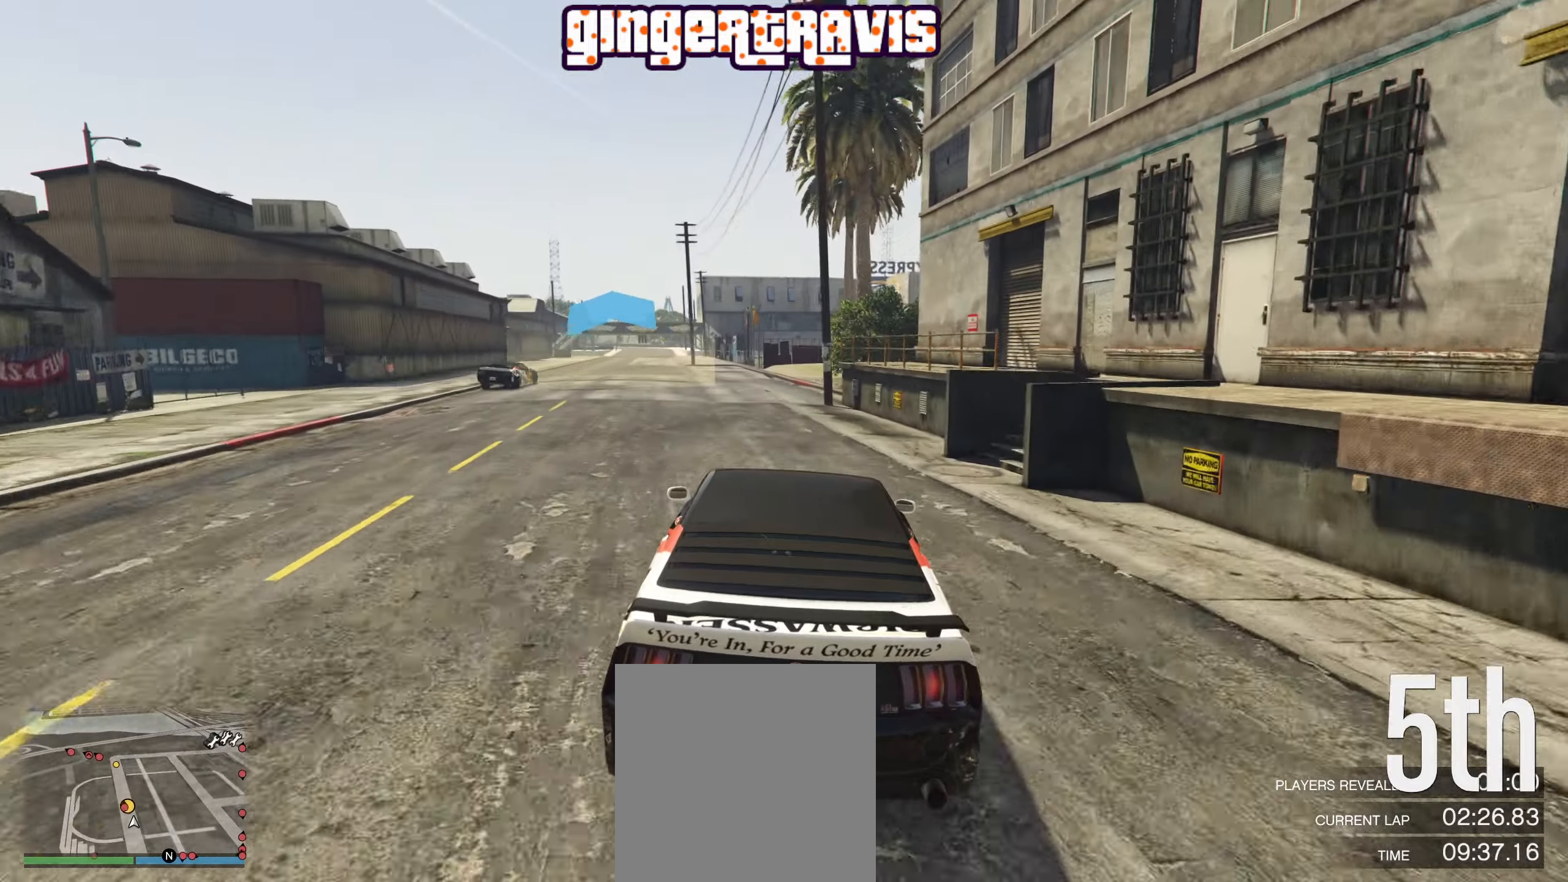
Gameplay with a controller (Xbox layout); each line is a JSON object with the inputs held at the frame after it. "events" lists button and stick changes between this image and that frame as [ms after this image, input, new state], when the widget could be followed in between.
{"buttons": ["R2"], "left_stick": "center", "right_stick": "center", "events": [[183, "left_stick", "left"], [300, "left_stick", "center"]]}
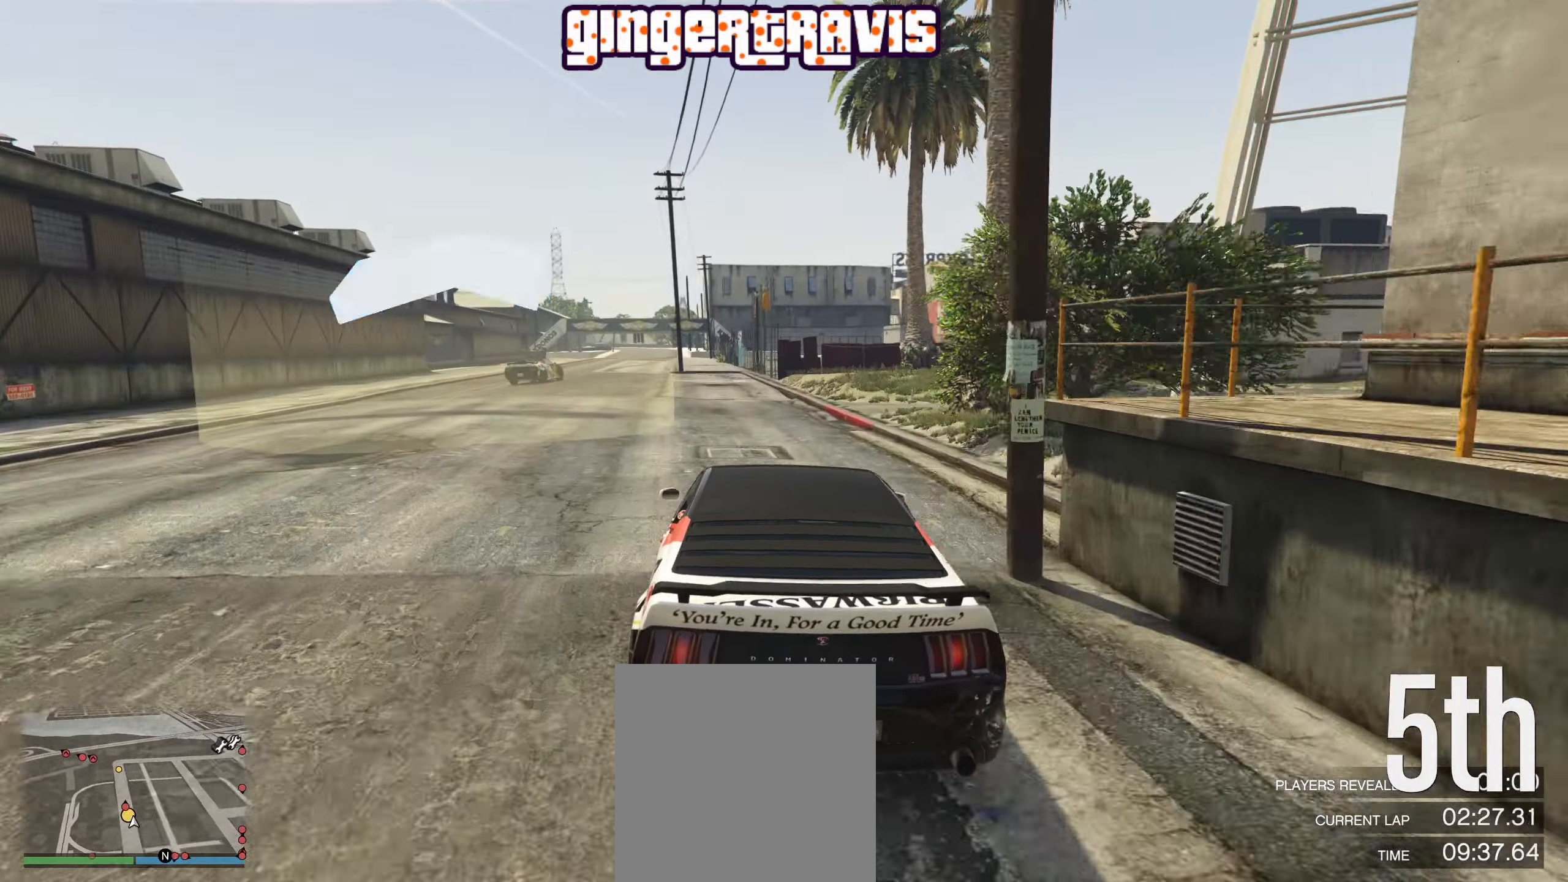
{"buttons": ["R2"], "left_stick": "center", "right_stick": "center", "events": [[83, "left_stick", "left"], [183, "left_stick", "center"], [316, "left_stick", "left"], [466, "left_stick", "center"]]}
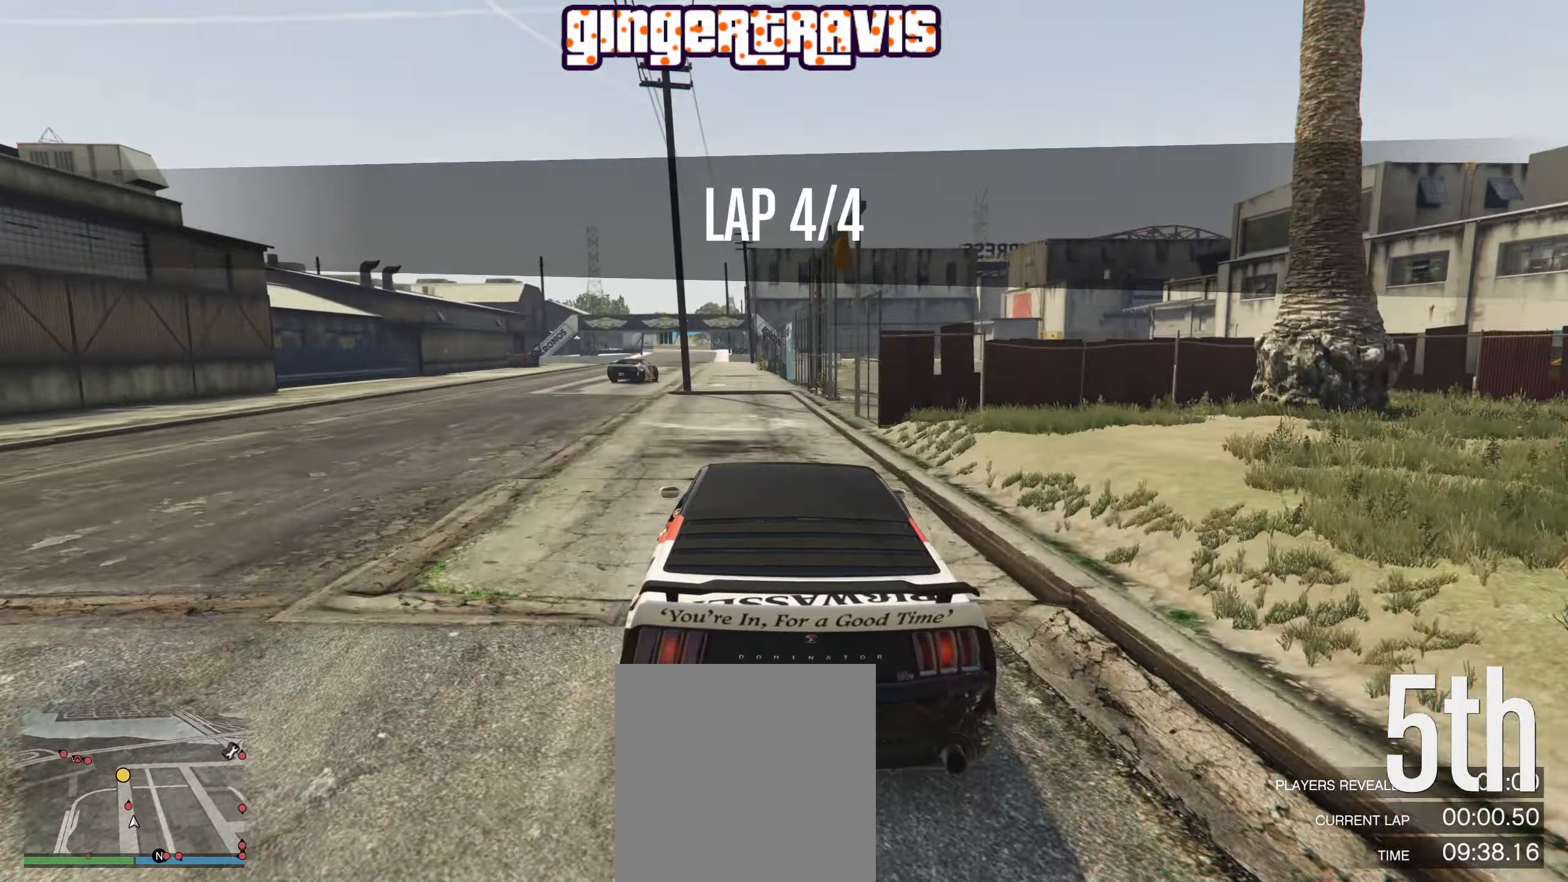
{"buttons": ["R2"], "left_stick": "center", "right_stick": "center", "events": [[200, "left_stick", "right"], [316, "left_stick", "left"], [466, "left_stick", "center"]]}
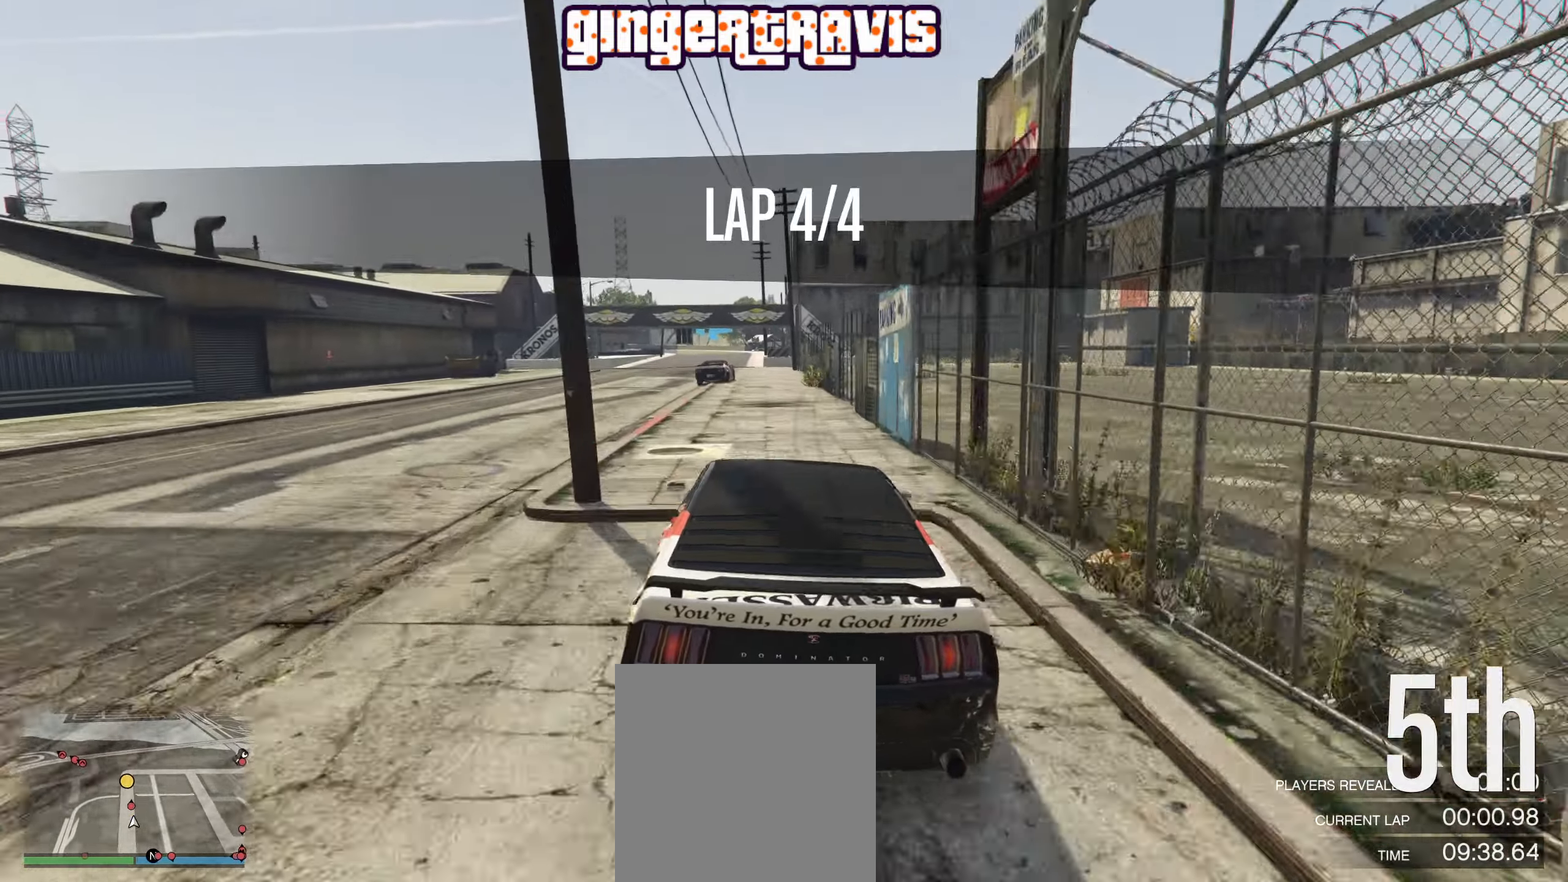
{"buttons": ["R2"], "left_stick": "center", "right_stick": "center", "events": []}
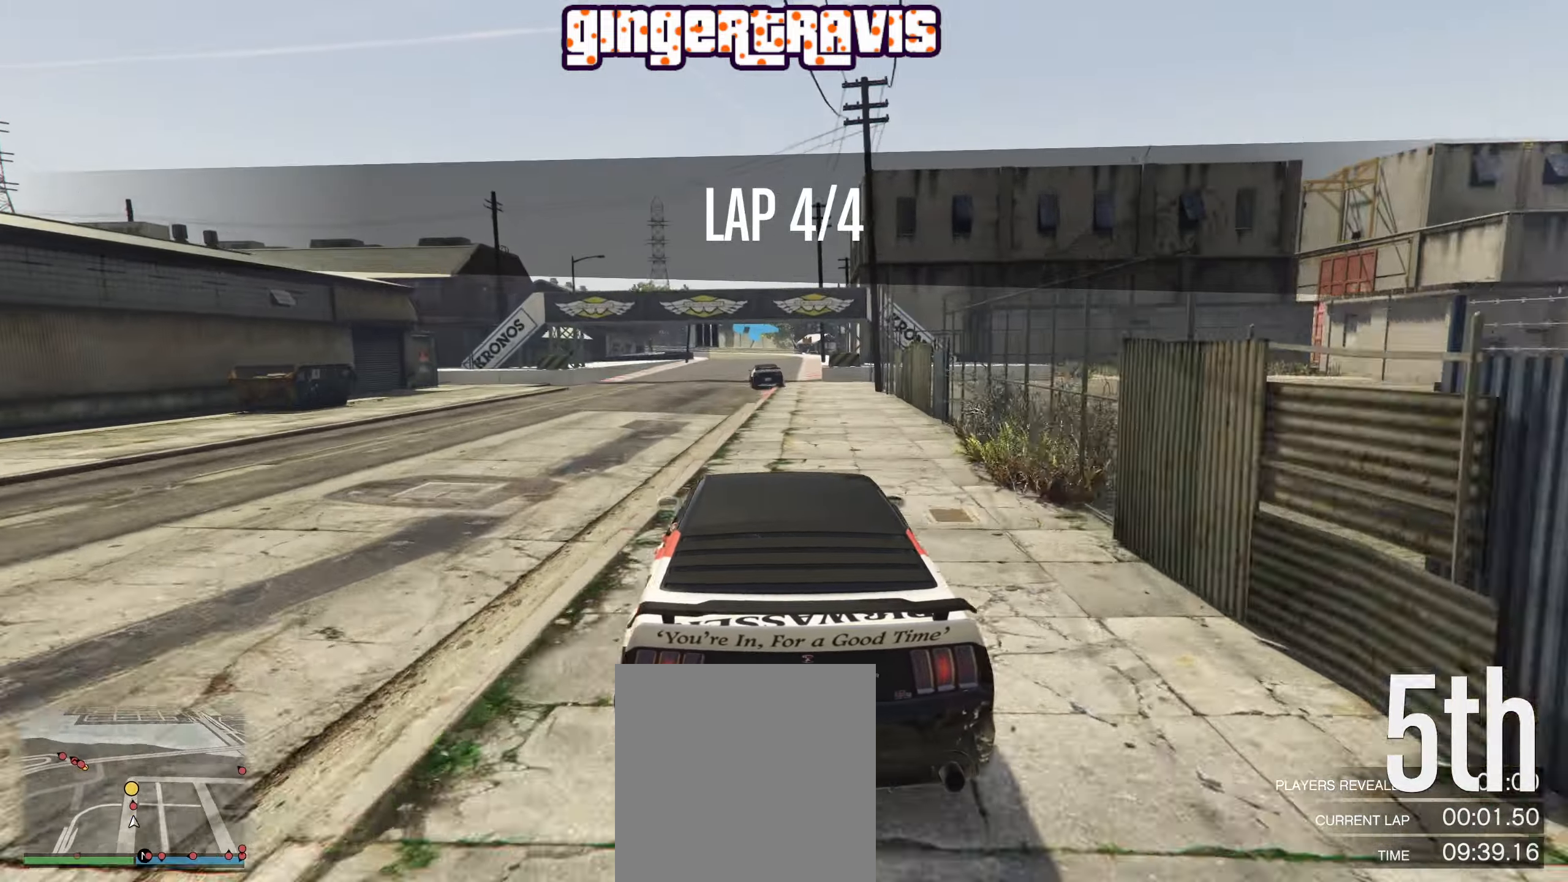
{"buttons": ["R2"], "left_stick": "center", "right_stick": "center", "events": [[50, "left_stick", "down-right"], [150, "left_stick", "center"]]}
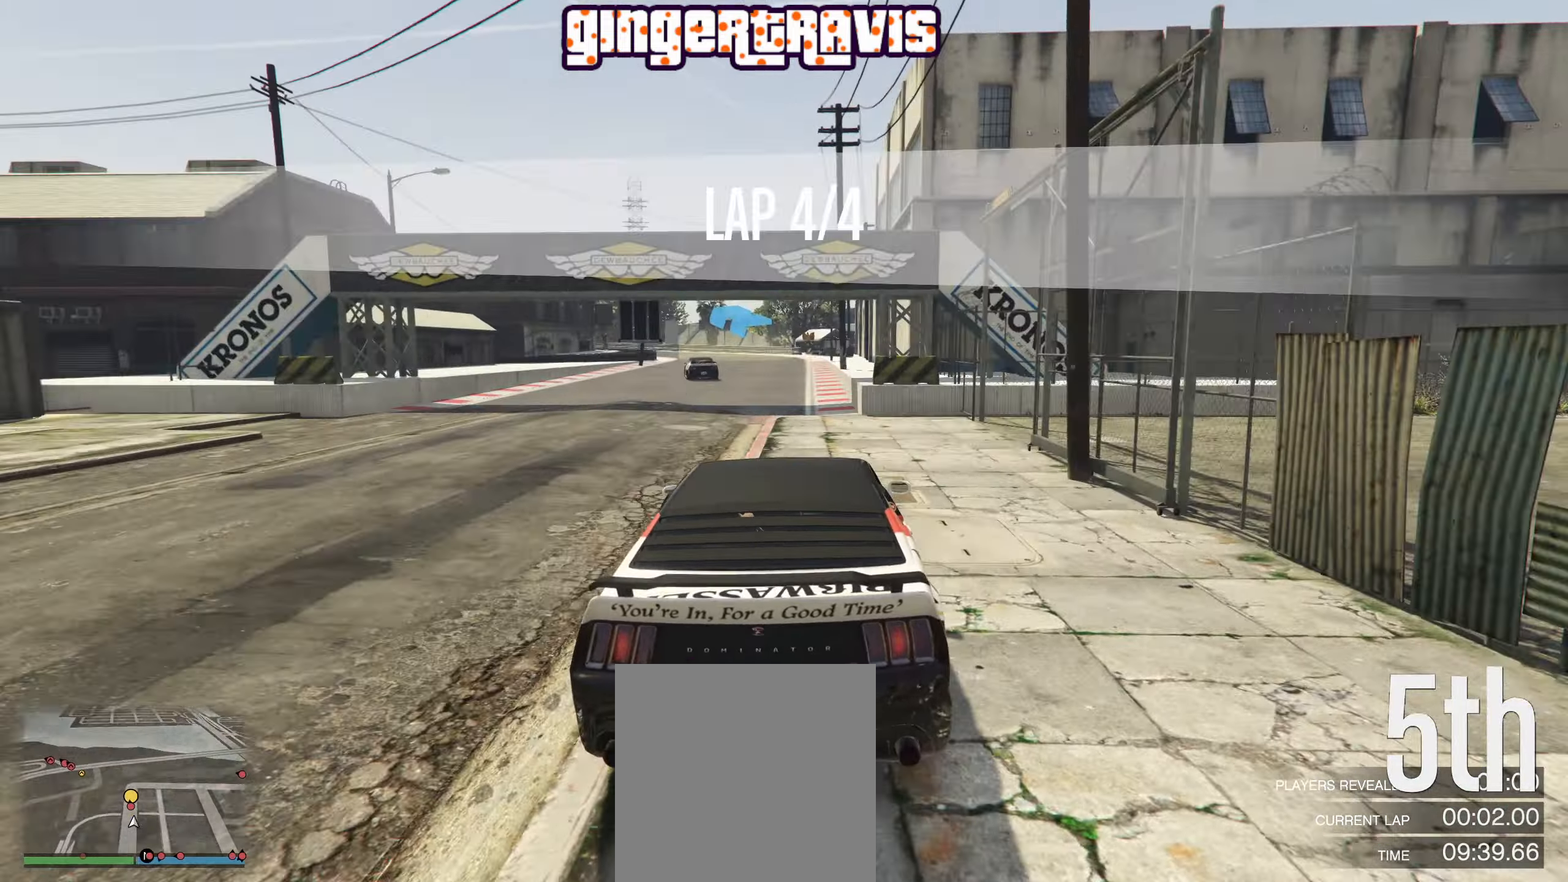
{"buttons": ["R2"], "left_stick": "left", "right_stick": "center", "events": [[50, "left_stick", "left"], [166, "left_stick", "center"], [383, "left_stick", "left"]]}
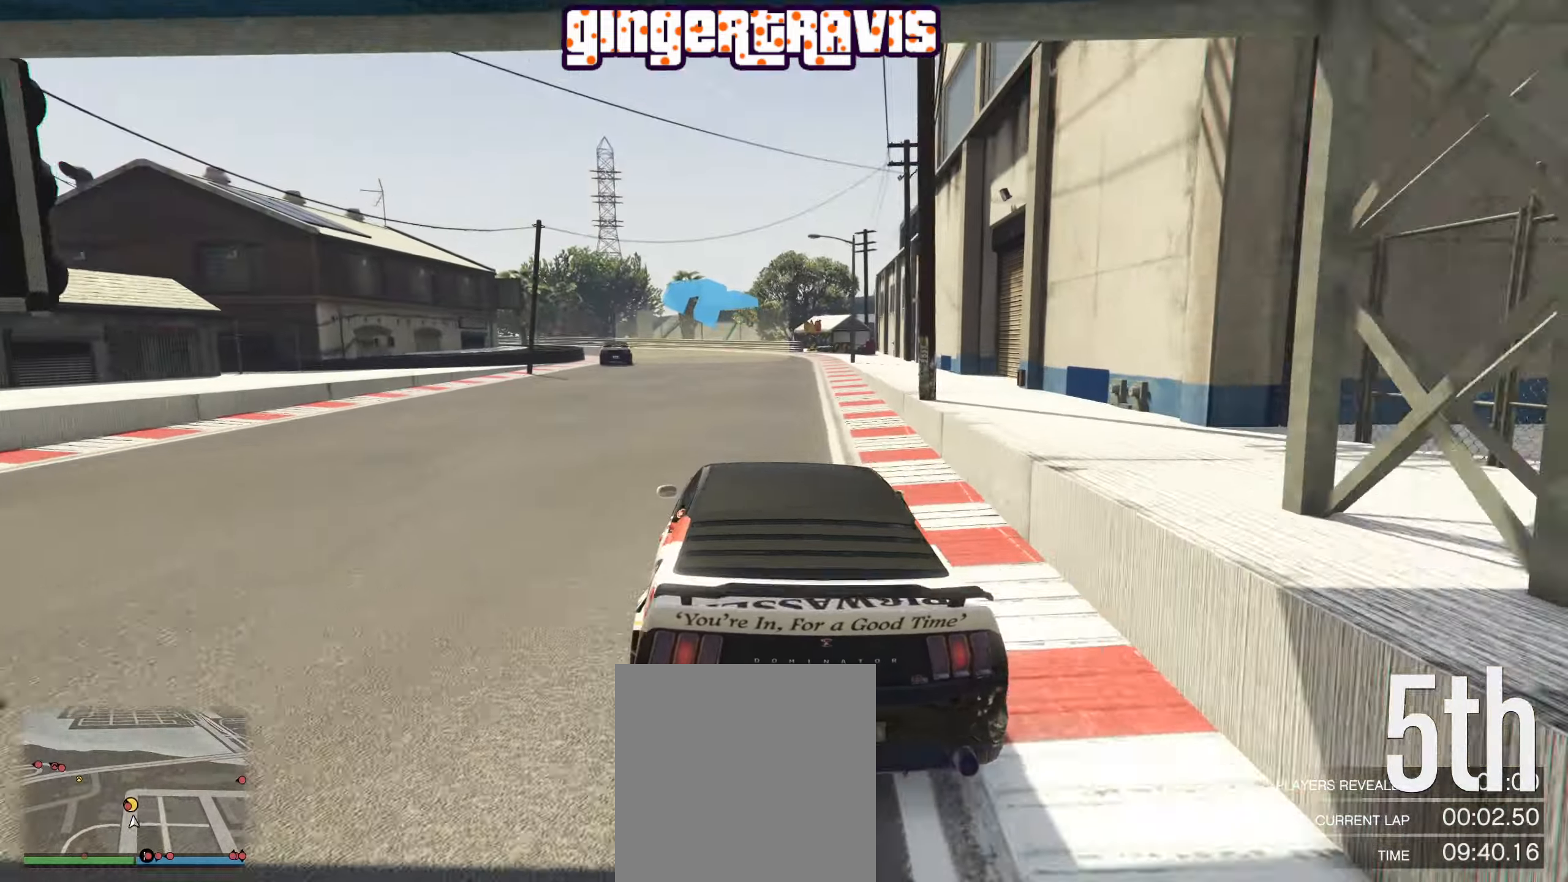
{"buttons": ["R2"], "left_stick": "left", "right_stick": "center", "events": [[33, "left_stick", "center"], [200, "left_stick", "left"], [316, "left_stick", "center"], [433, "left_stick", "left"]]}
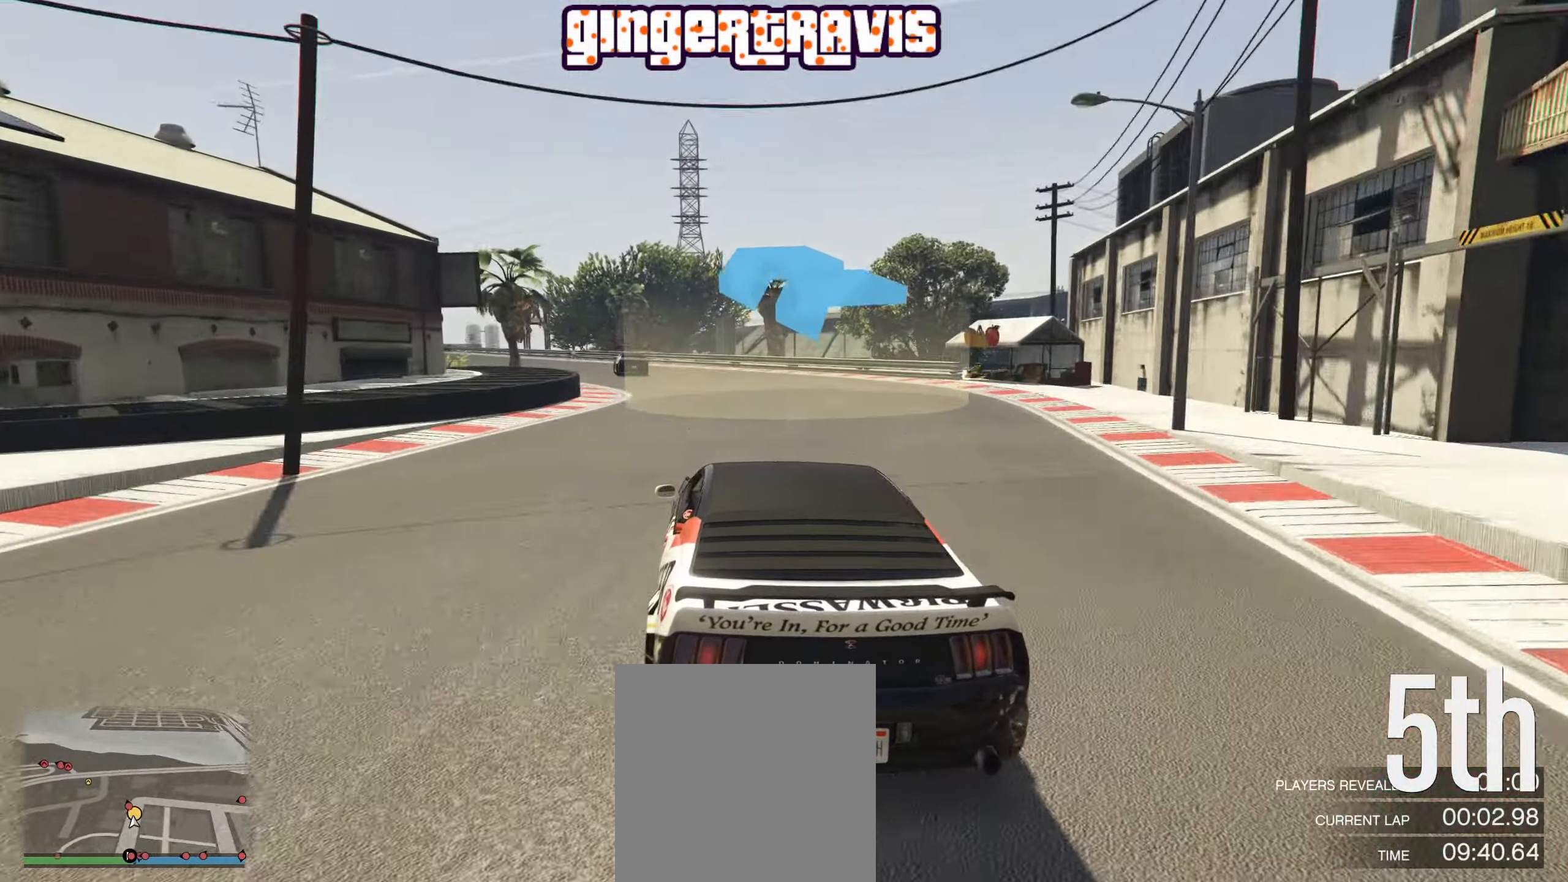
{"buttons": ["R2"], "left_stick": "center", "right_stick": "center", "events": [[83, "left_stick", "center"], [200, "left_stick", "left"], [383, "left_stick", "center"]]}
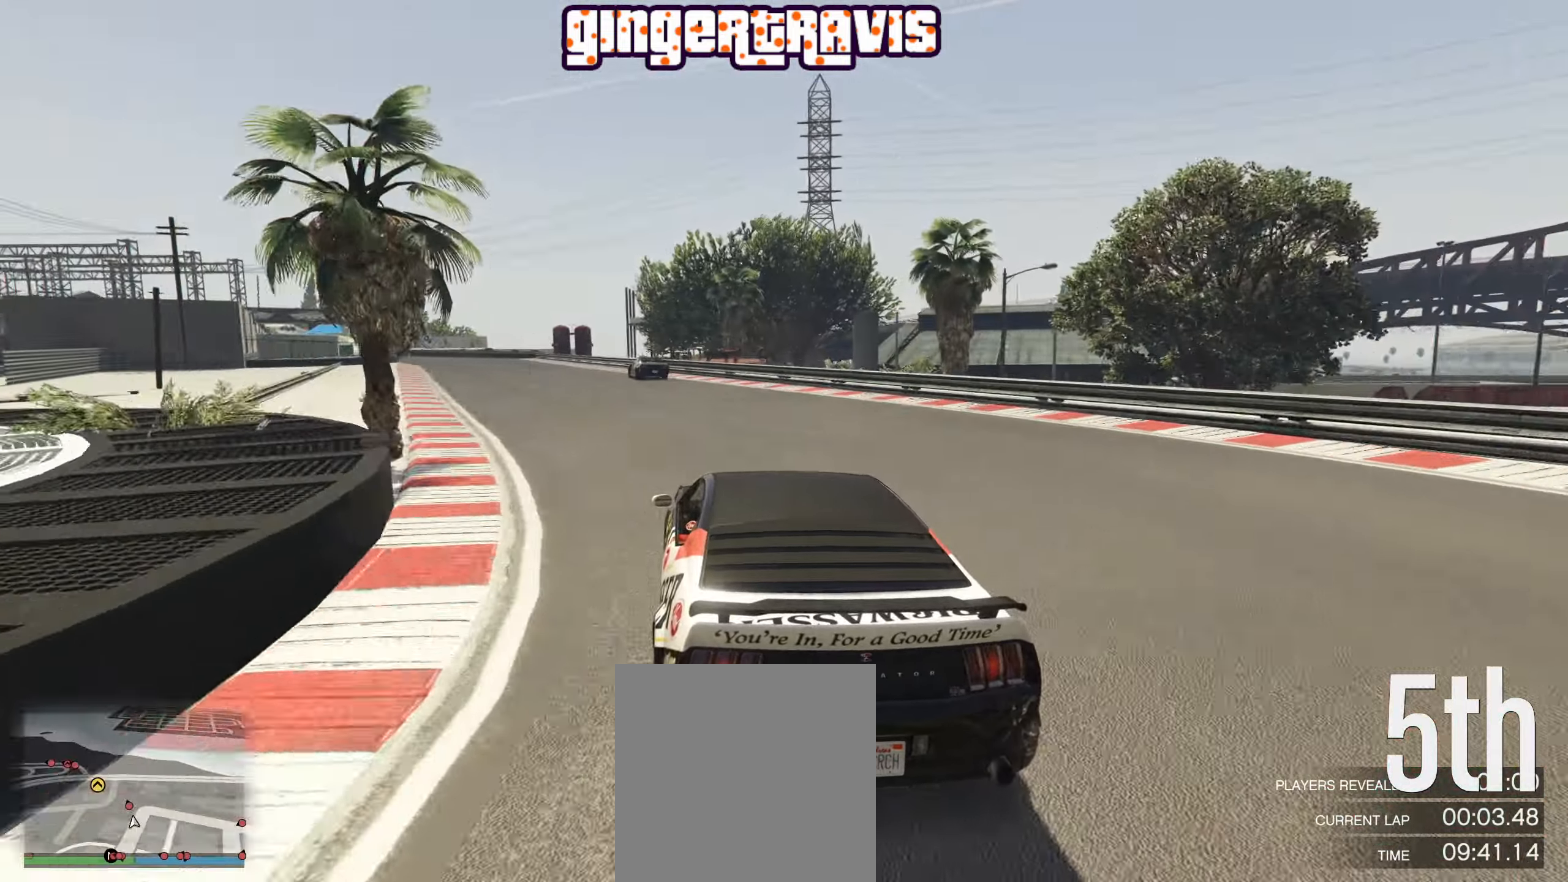
{"buttons": ["R2"], "left_stick": "center", "right_stick": "center", "events": [[16, "left_stick", "left"], [150, "left_stick", "center"], [283, "left_stick", "left"], [466, "left_stick", "center"]]}
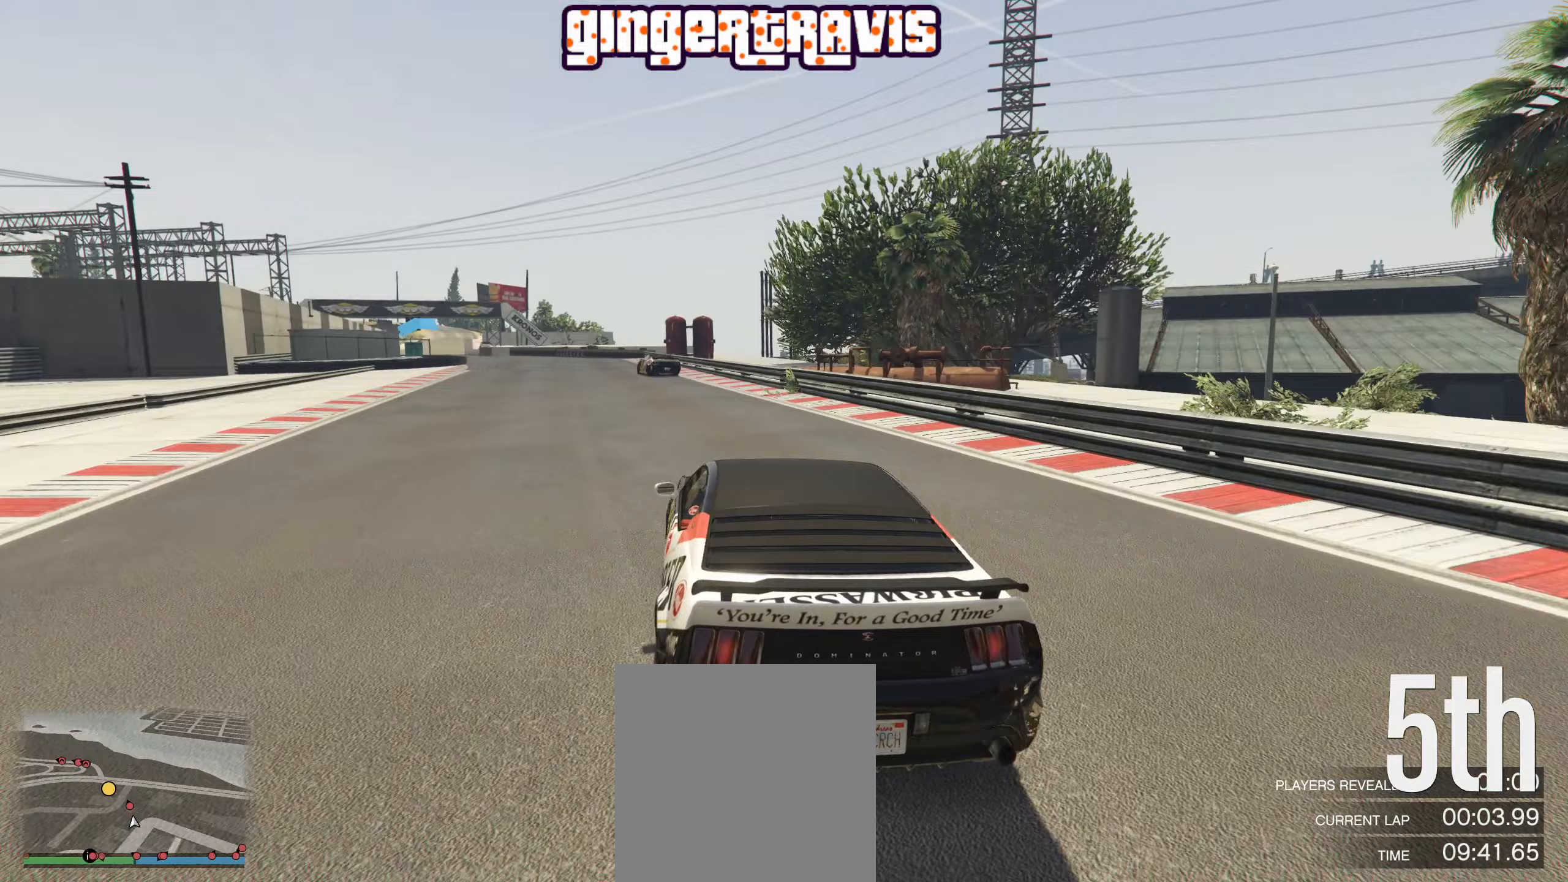
{"buttons": ["R2"], "left_stick": "left", "right_stick": "center", "events": [[100, "left_stick", "up-left"], [233, "left_stick", "center"], [383, "left_stick", "left"]]}
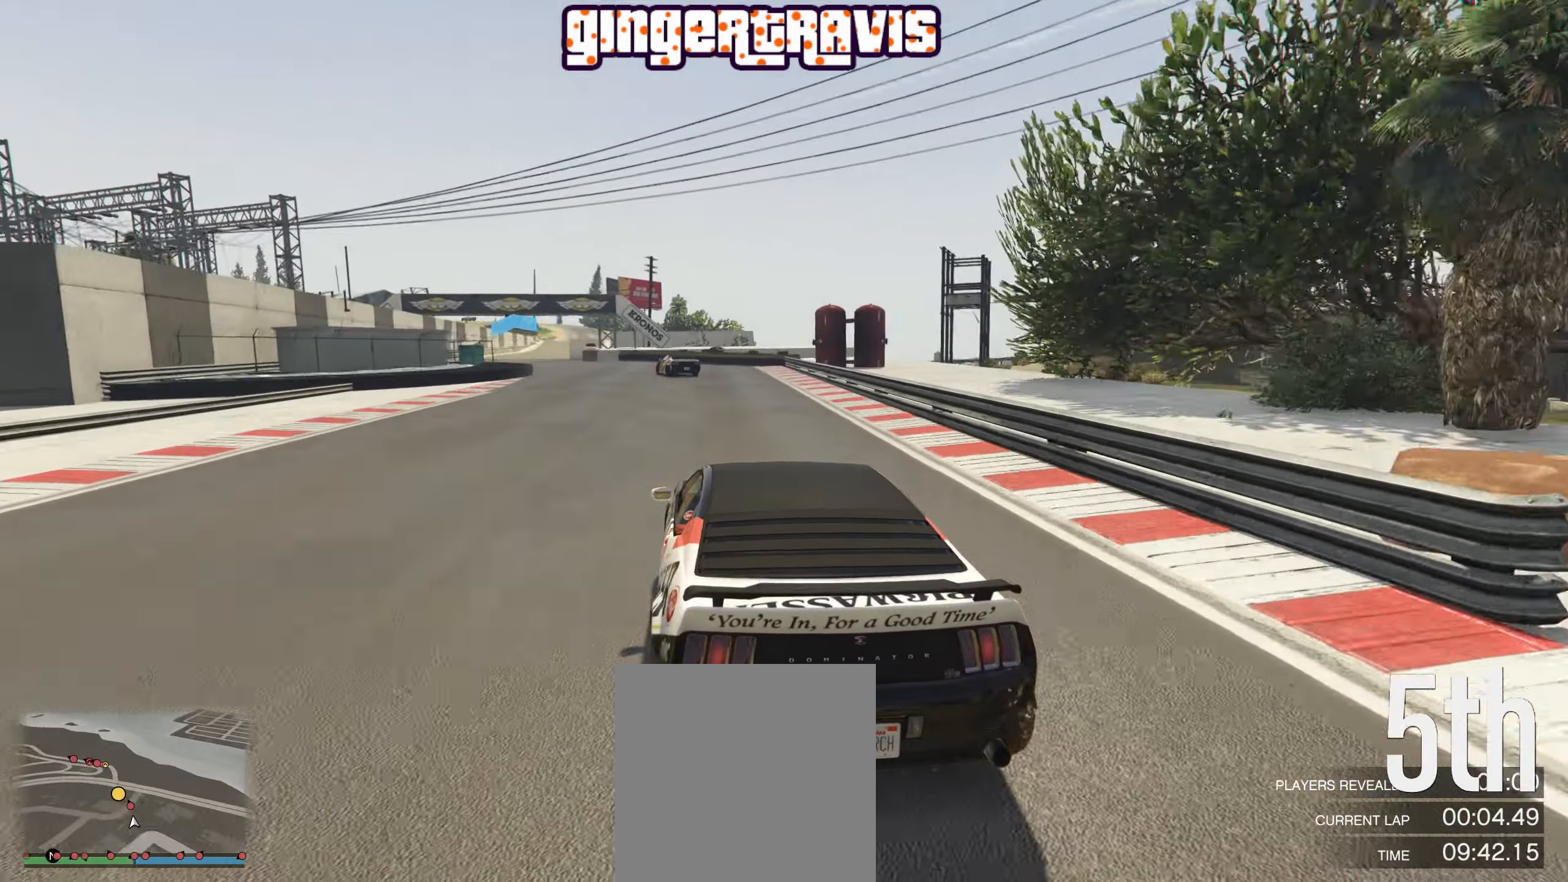
{"buttons": ["R2"], "left_stick": "center", "right_stick": "center", "events": [[17, "left_stick", "center"], [183, "left_stick", "left"], [350, "left_stick", "center"]]}
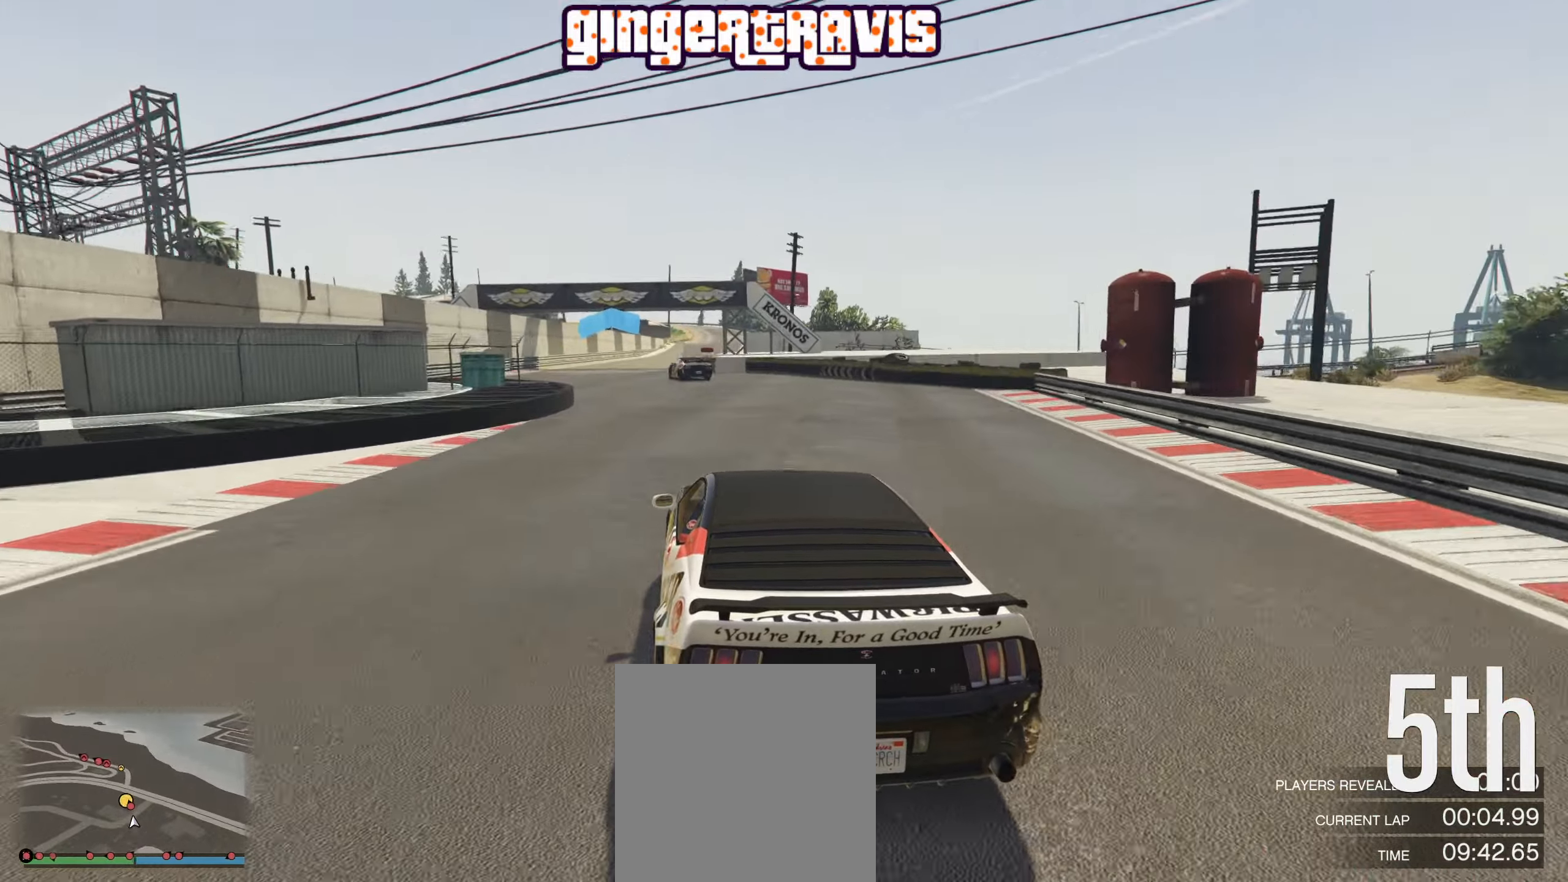
{"buttons": ["R2"], "left_stick": "down-right", "right_stick": "center", "events": [[33, "left_stick", "left"], [117, "left_stick", "center"], [450, "left_stick", "down-right"]]}
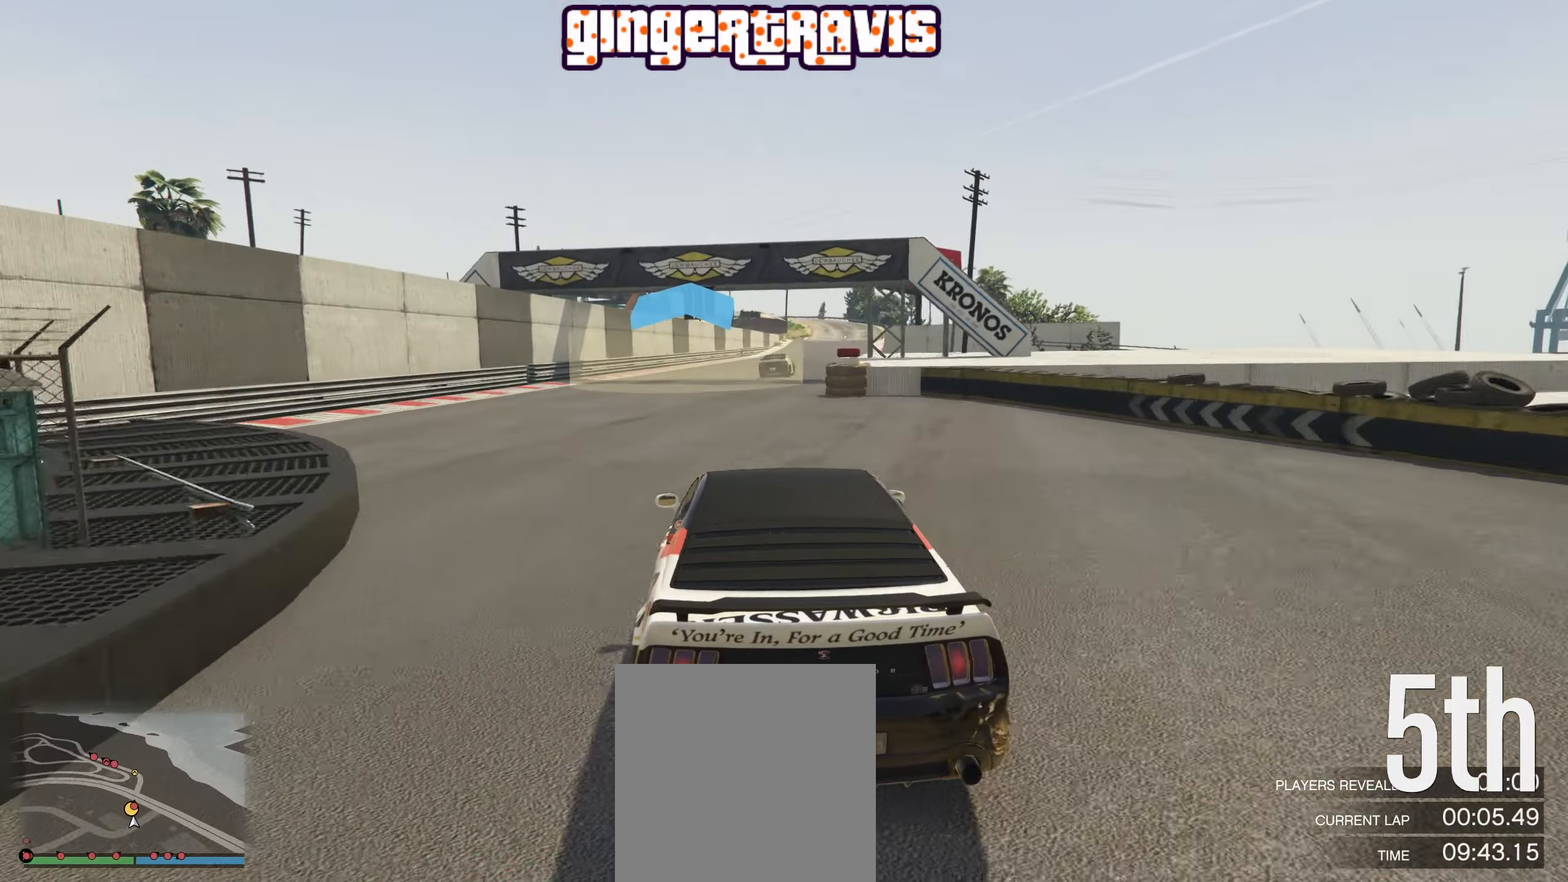
{"buttons": ["R2"], "left_stick": "center", "right_stick": "center", "events": [[100, "left_stick", "center"], [317, "left_stick", "right"], [500, "left_stick", "center"]]}
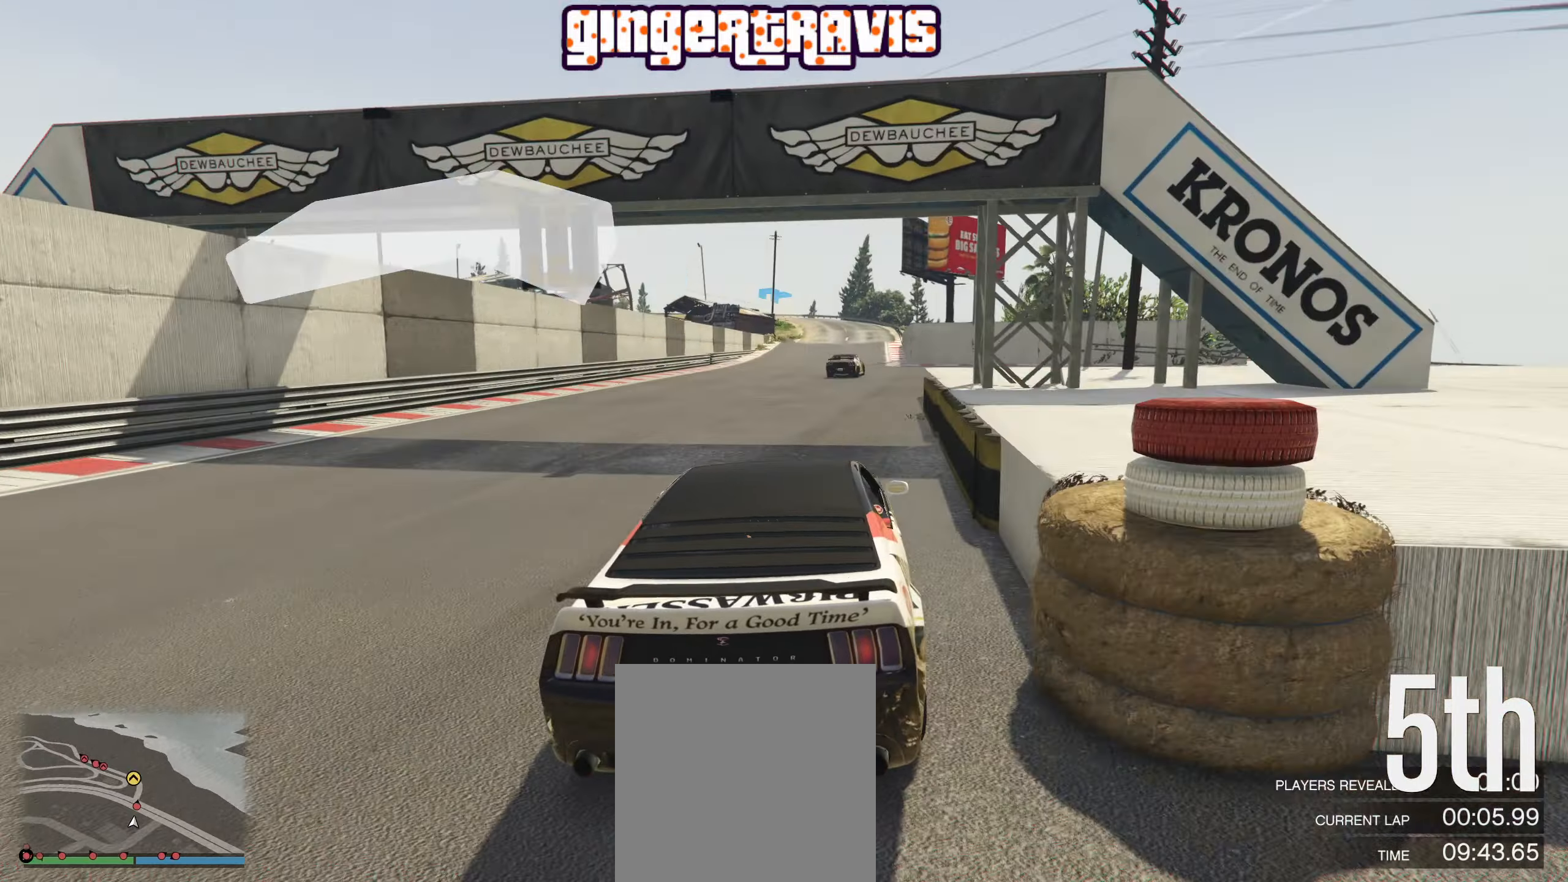
{"buttons": ["R2"], "left_stick": "center", "right_stick": "center", "events": [[250, "left_stick", "left"], [350, "left_stick", "center"]]}
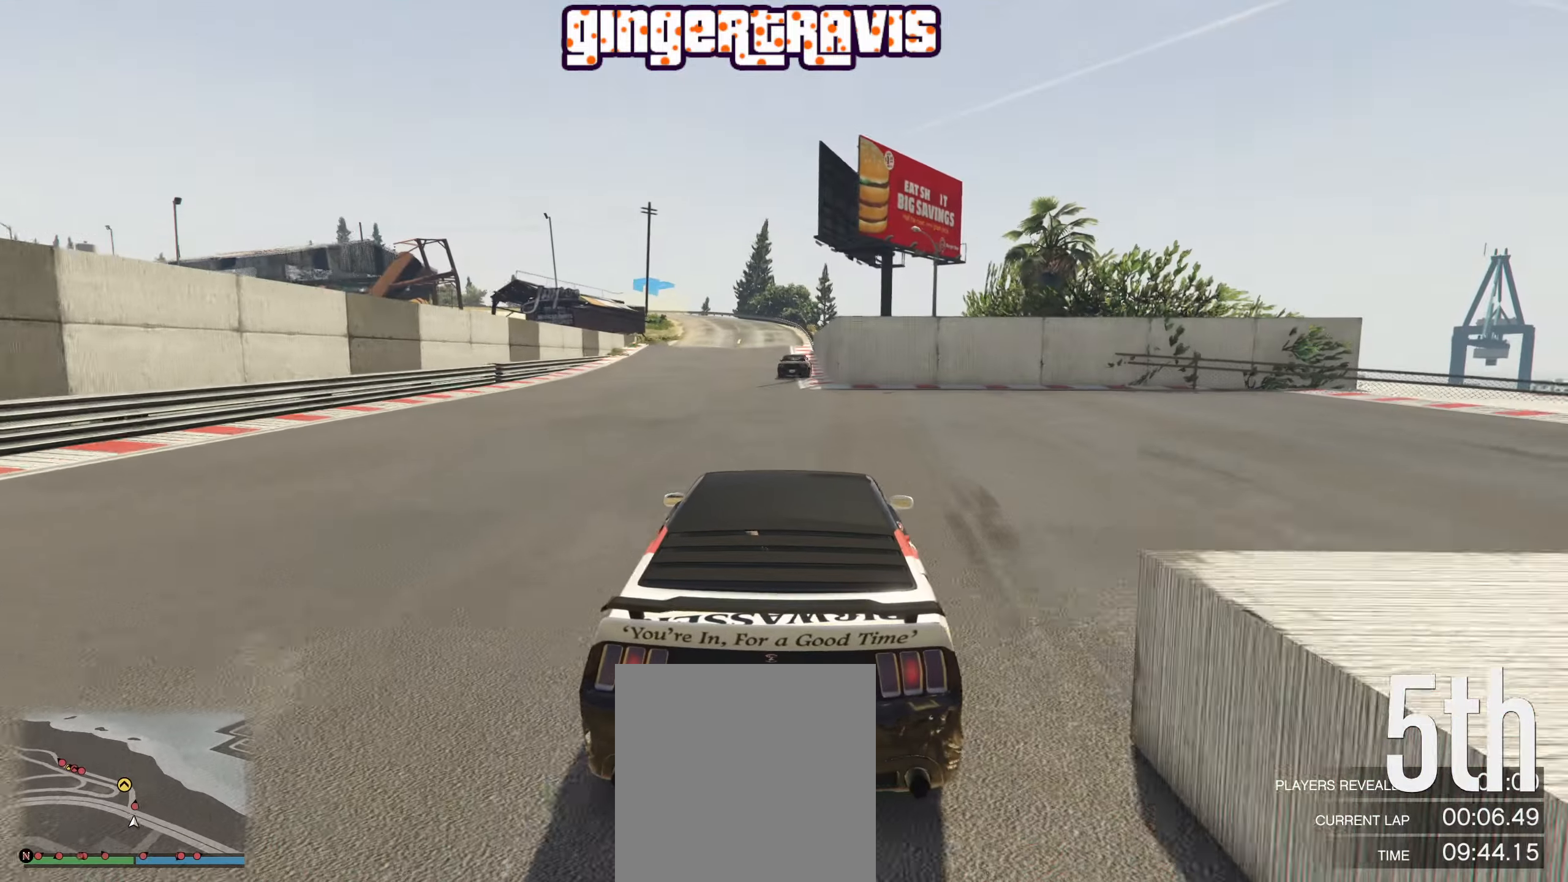
{"buttons": ["R2"], "left_stick": "center", "right_stick": "center", "events": []}
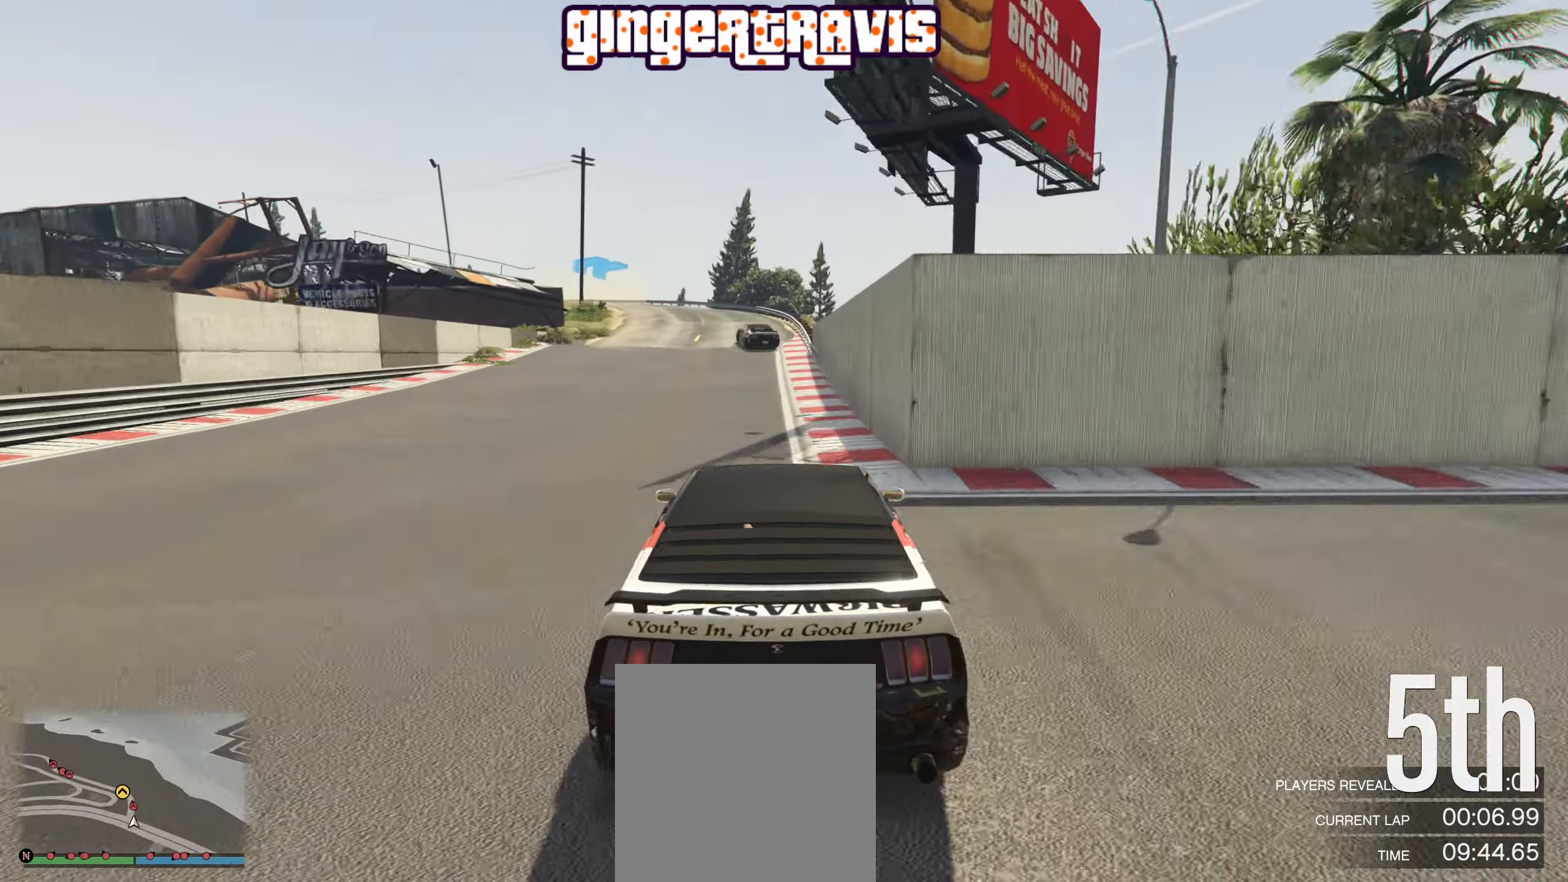
{"buttons": ["R2"], "left_stick": "center", "right_stick": "center"}
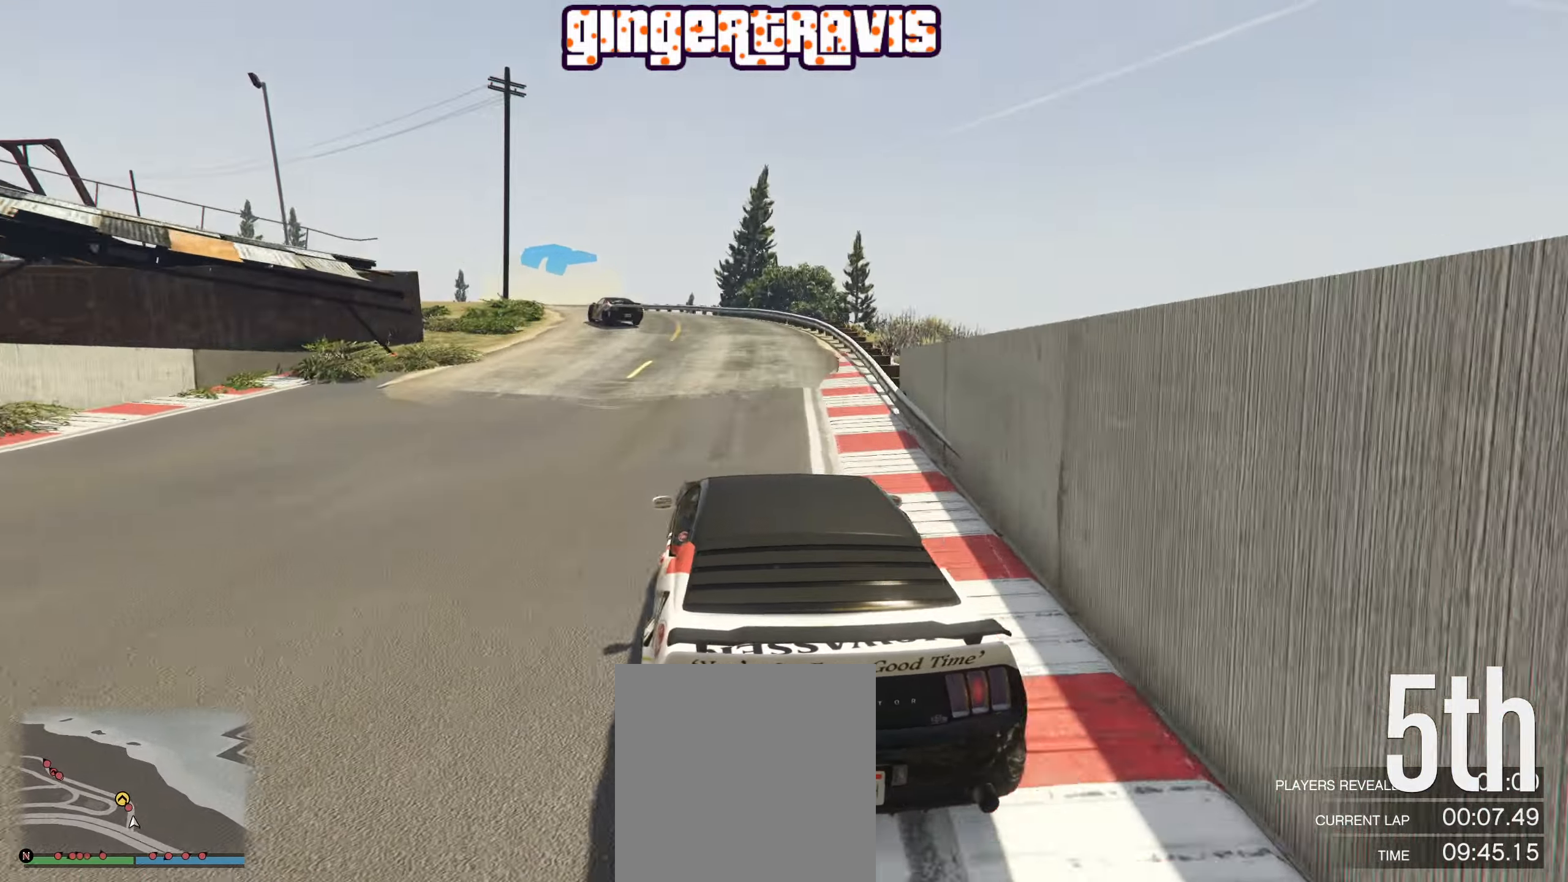
{"buttons": ["R2"], "left_stick": "down-left", "right_stick": "center", "events": [[33, "left_stick", "down-left"], [217, "left_stick", "center"], [317, "left_stick", "down-left"]]}
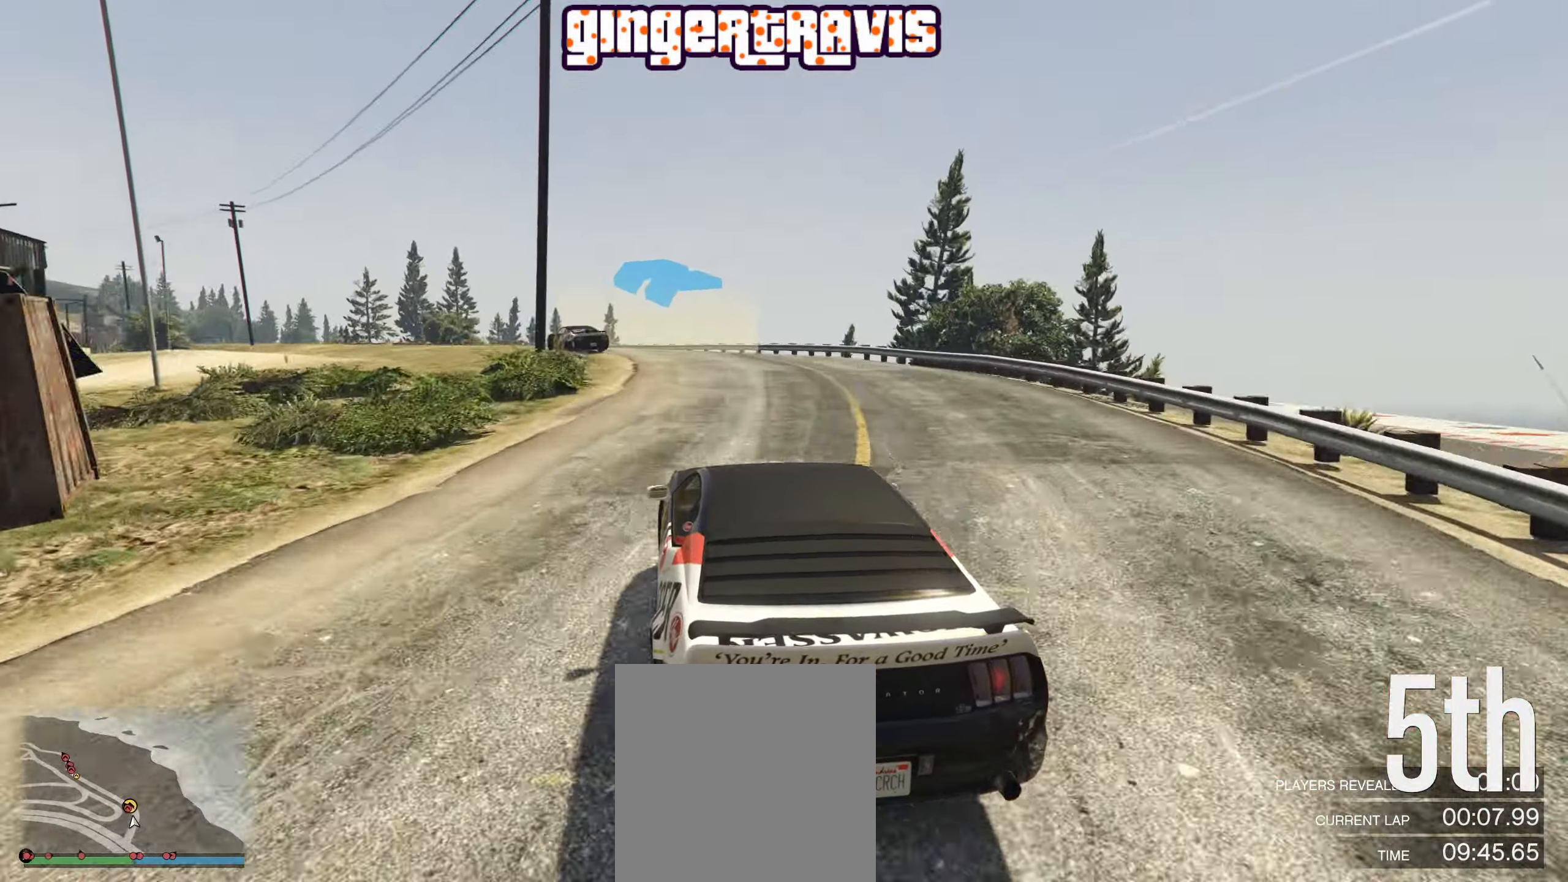
{"buttons": ["R2"], "left_stick": "down-left", "right_stick": "center", "events": [[33, "left_stick", "center"], [133, "left_stick", "down-left"], [300, "left_stick", "center"], [383, "left_stick", "down-left"]]}
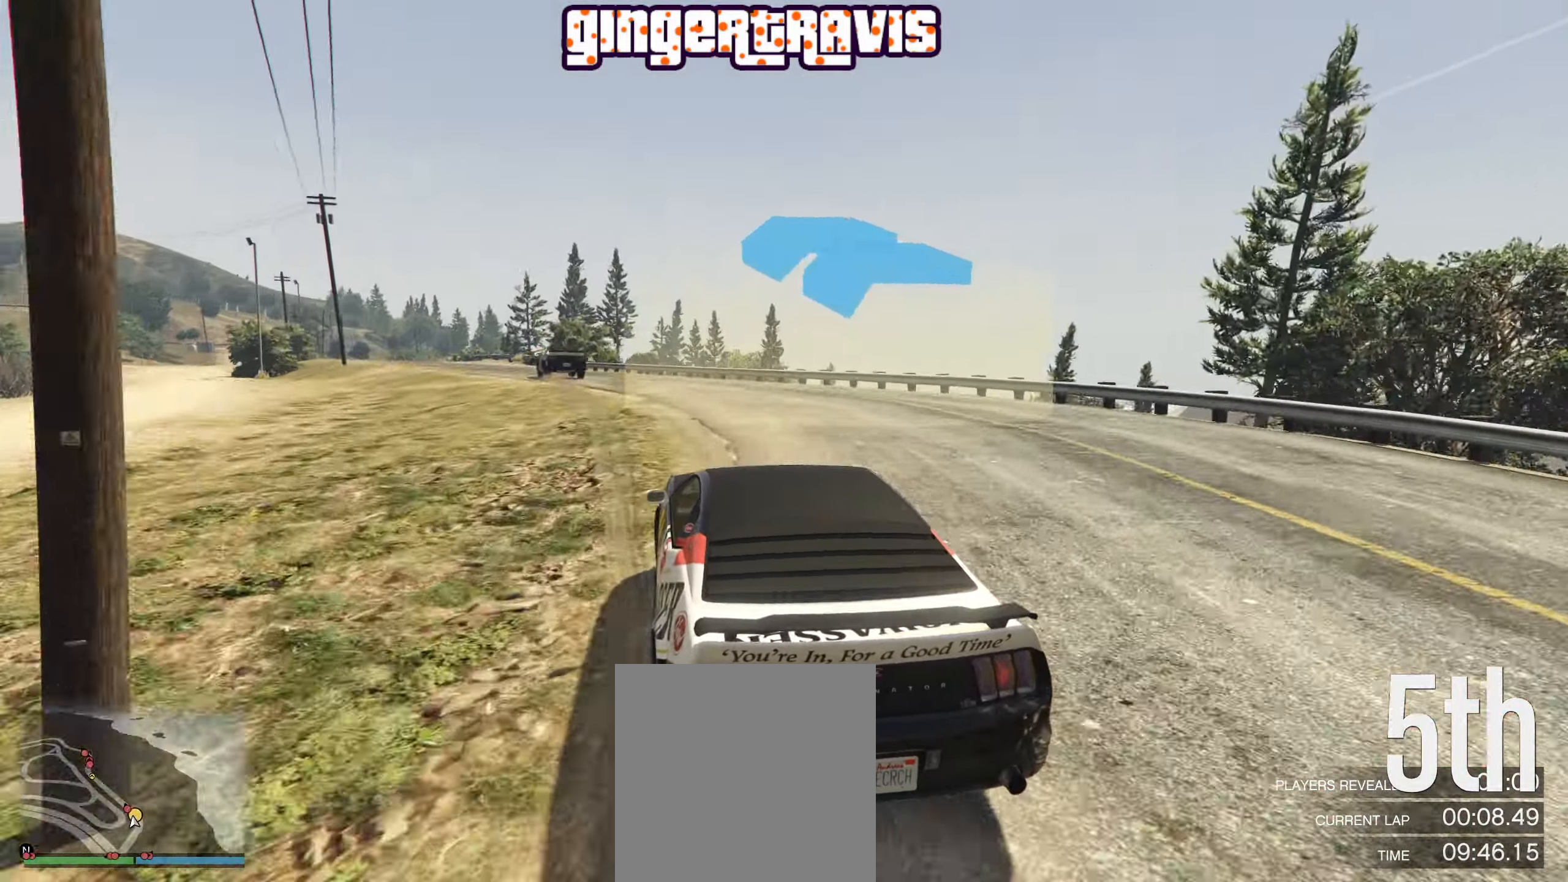
{"buttons": ["R2"], "left_stick": "center", "right_stick": "center", "events": [[67, "left_stick", "center"], [233, "left_stick", "down-left"], [450, "left_stick", "center"]]}
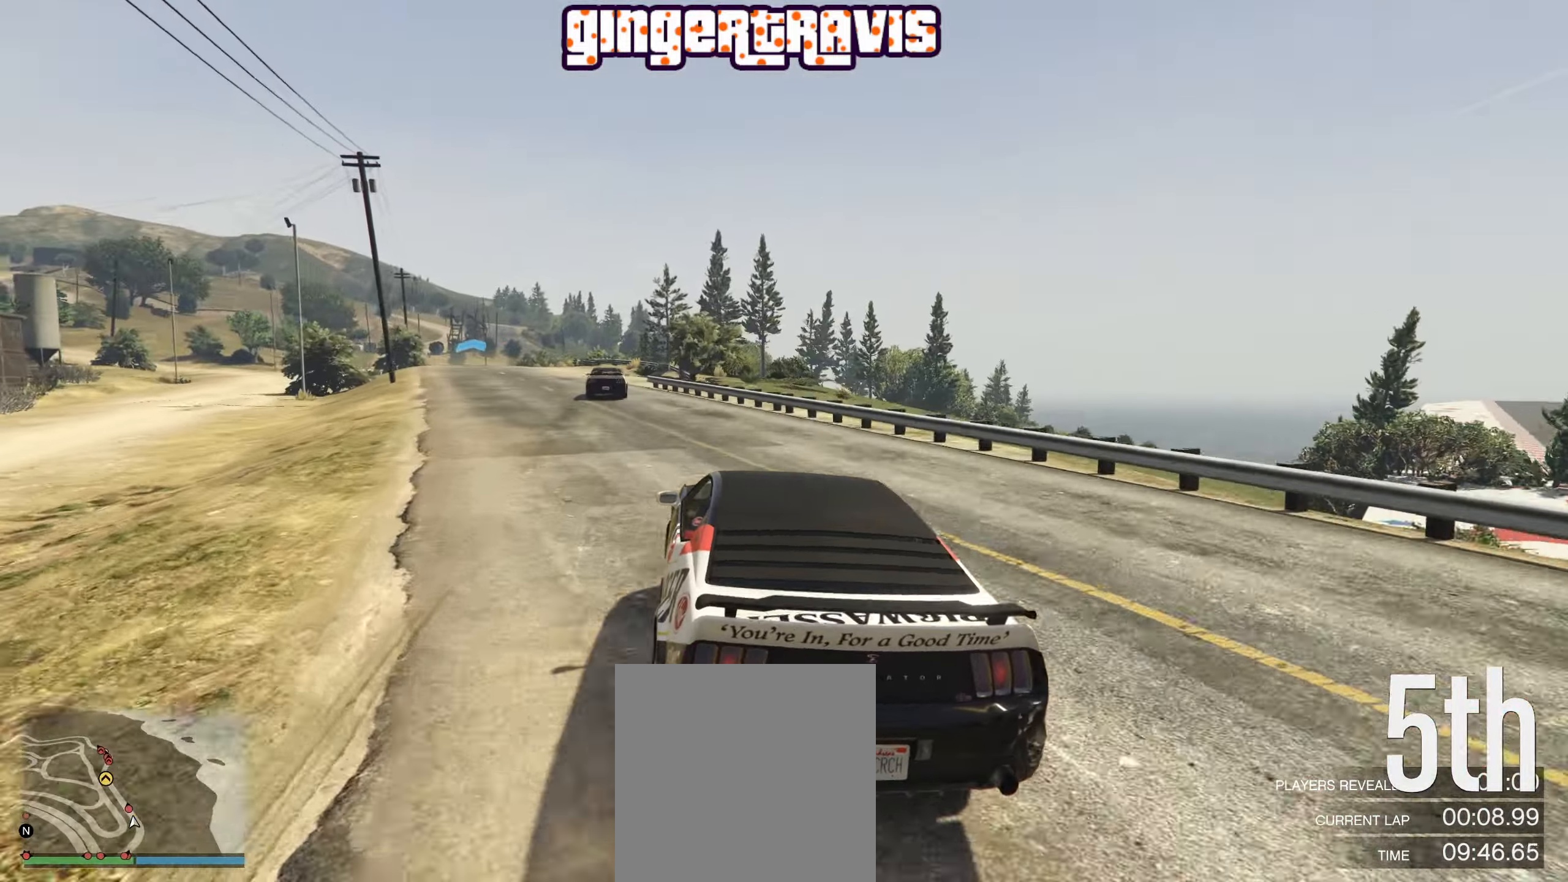
{"buttons": ["R2"], "left_stick": "down-left", "right_stick": "center", "events": [[84, "left_stick", "down-left"], [250, "left_stick", "center"], [367, "left_stick", "down-left"]]}
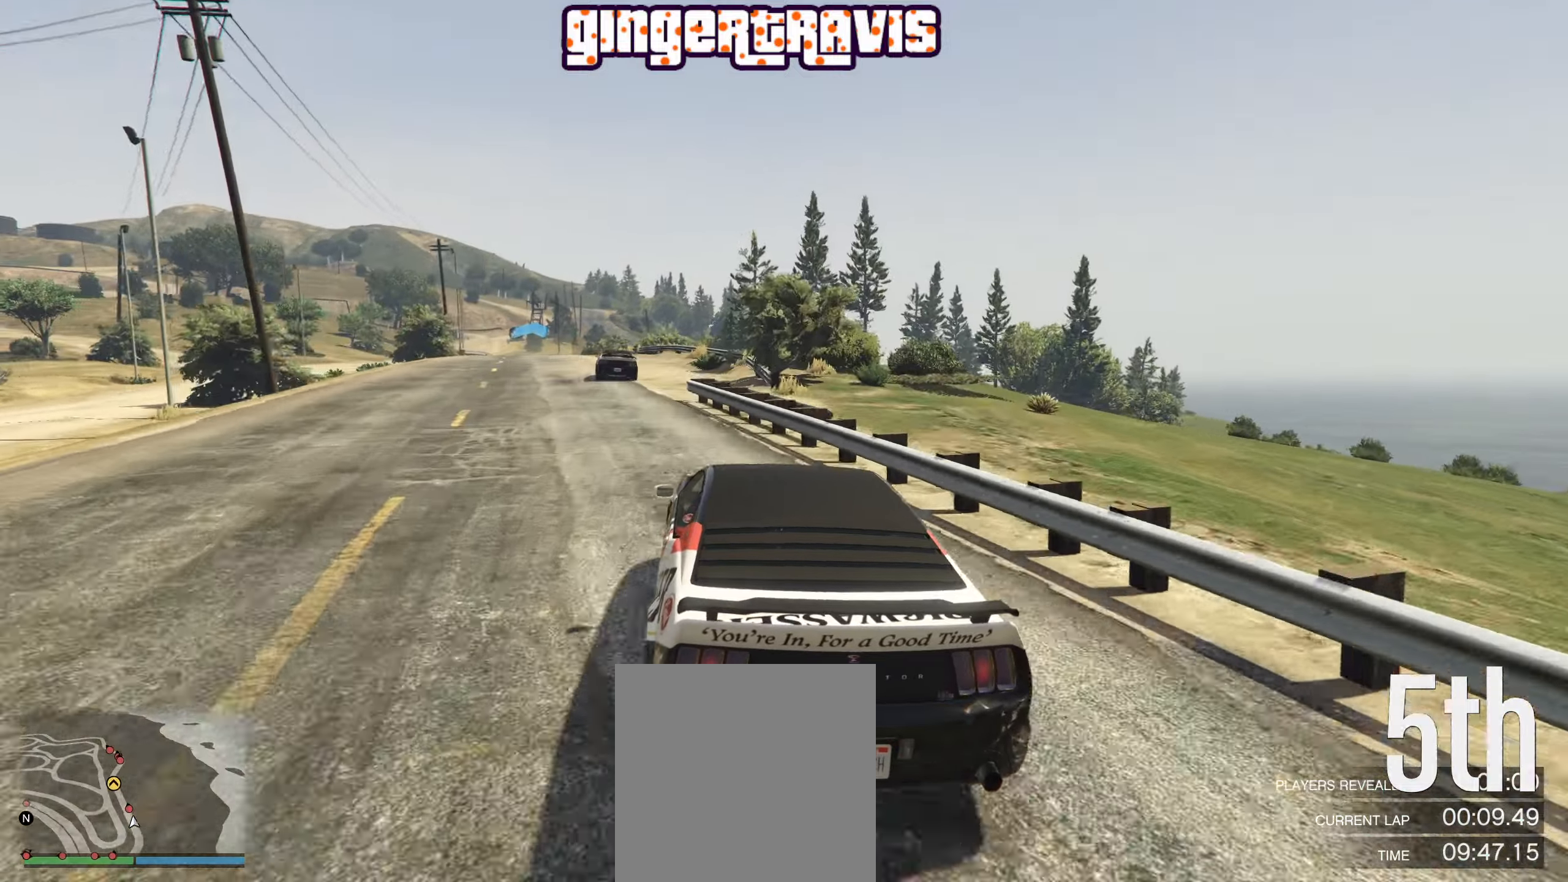
{"buttons": ["R2"], "left_stick": "center", "right_stick": "center", "events": [[167, "left_stick", "center"]]}
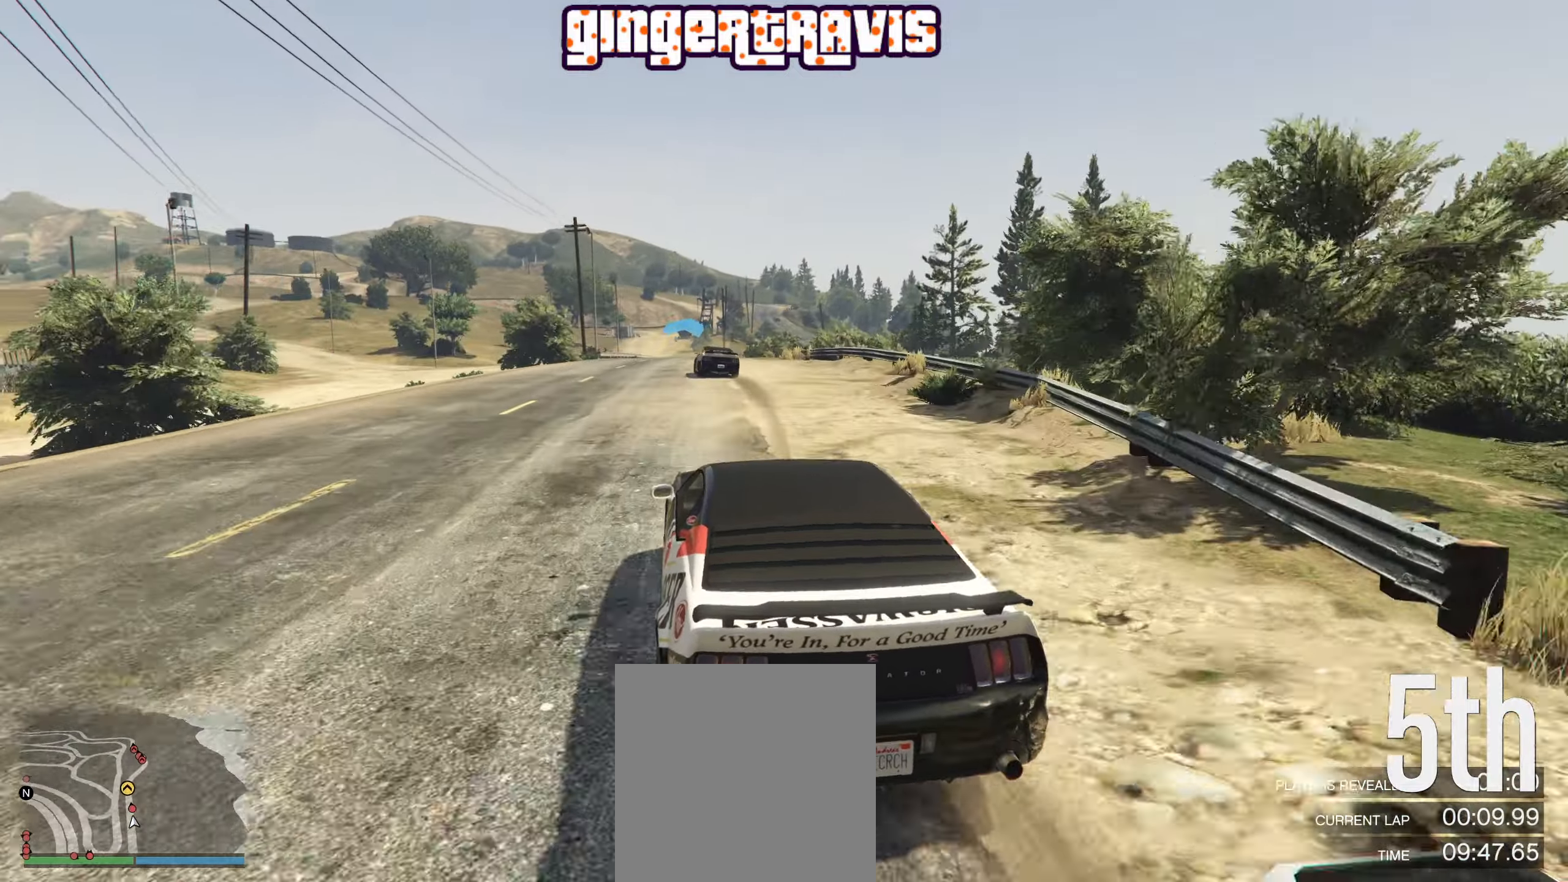
{"buttons": ["R2"], "left_stick": "center", "right_stick": "center", "events": [[300, "left_stick", "left"], [400, "left_stick", "center"]]}
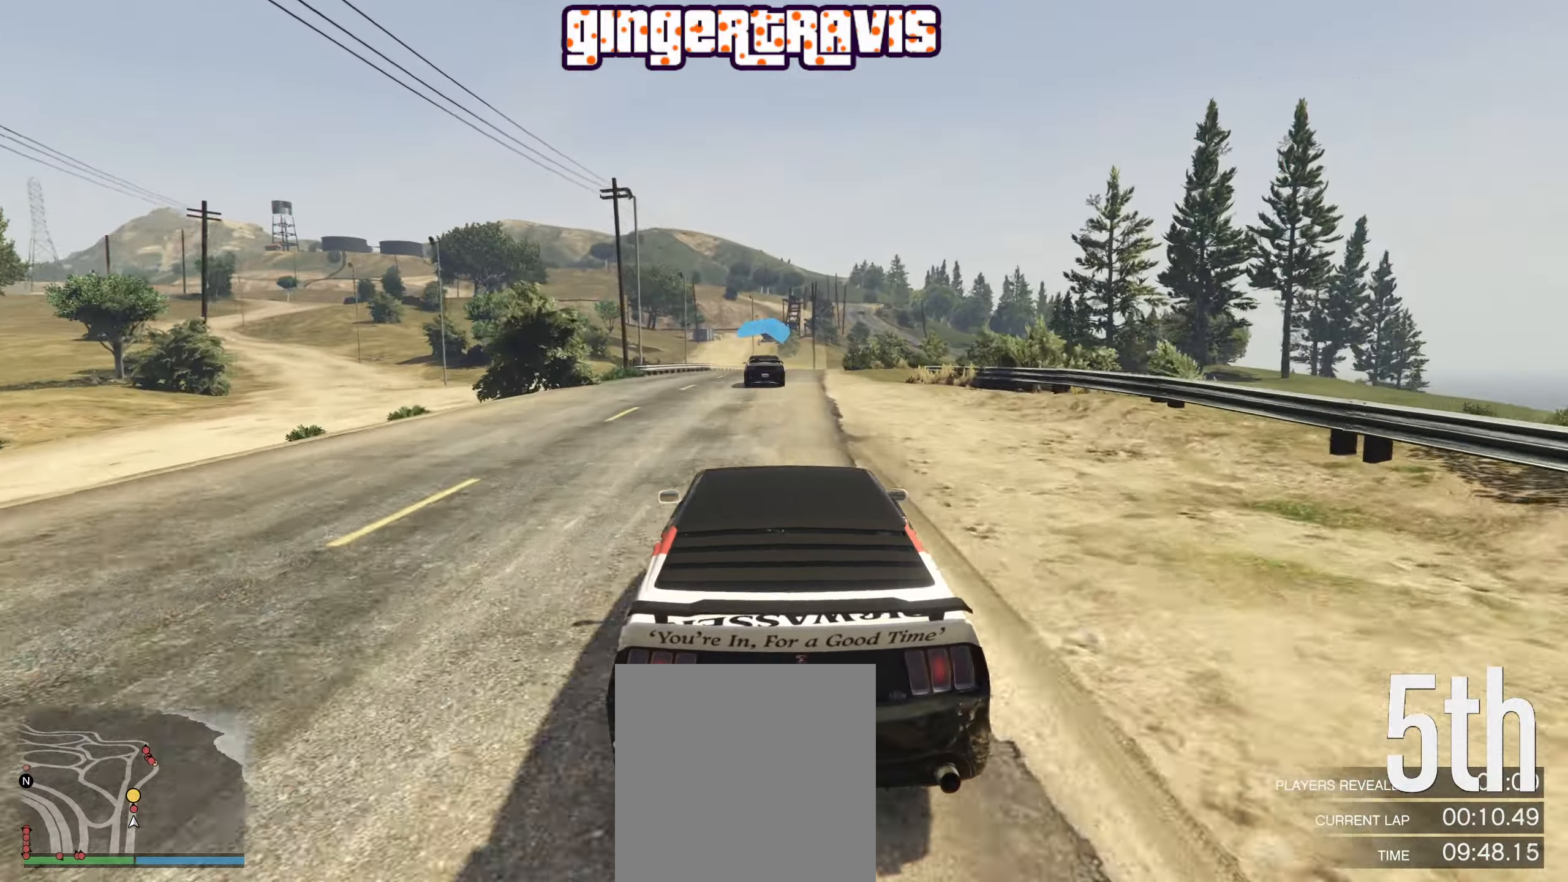
{"buttons": ["R2"], "left_stick": "right", "right_stick": "center", "events": [[417, "left_stick", "right"]]}
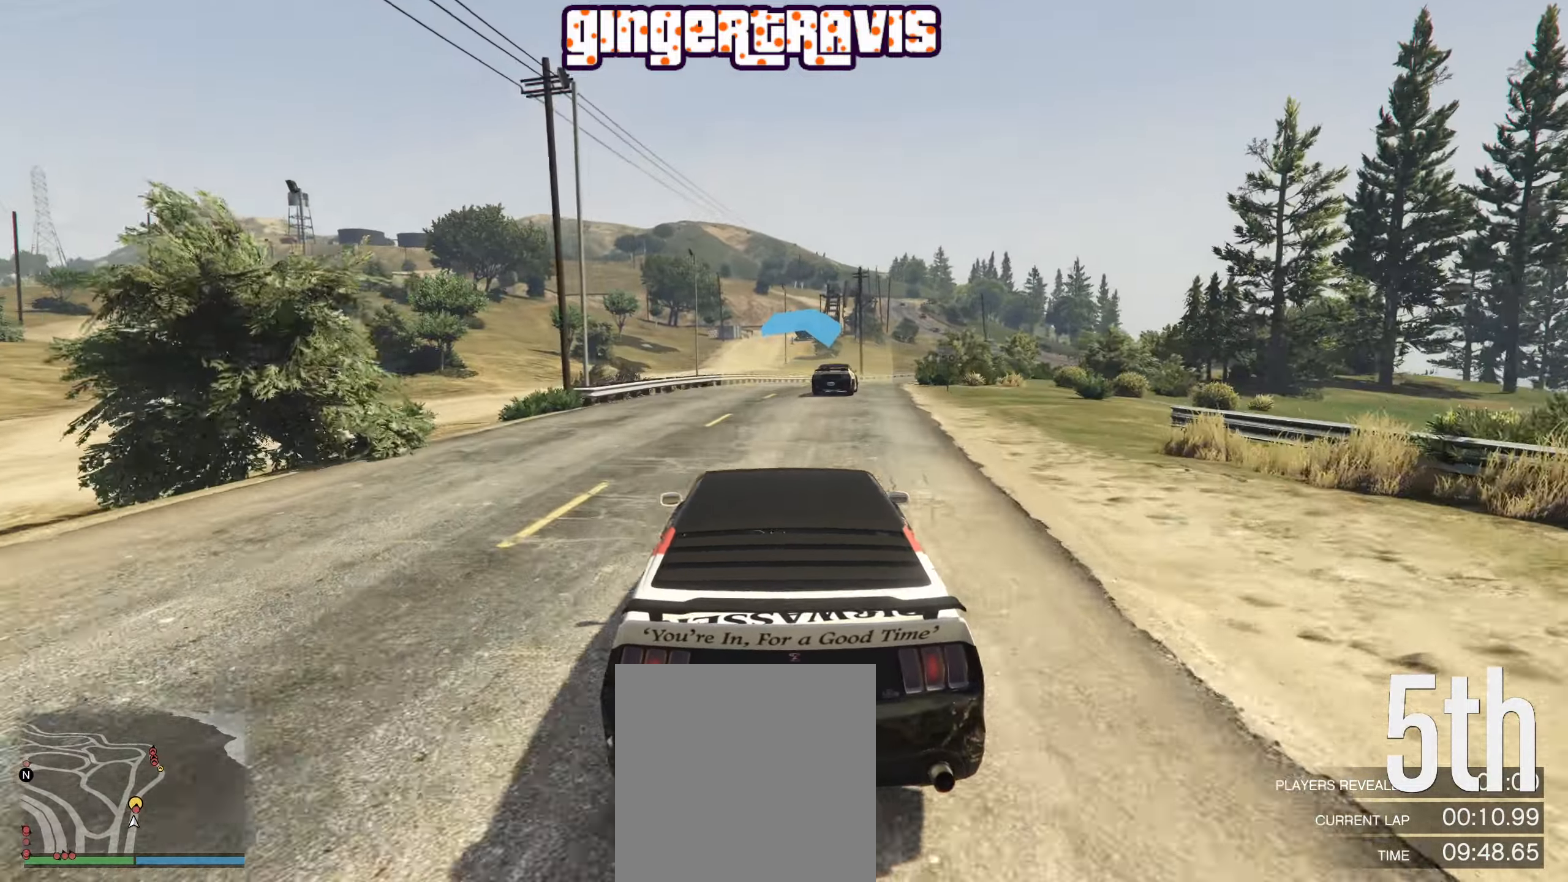
{"buttons": ["R2"], "left_stick": "center", "right_stick": "center", "events": [[50, "left_stick", "center"], [267, "left_stick", "right"], [384, "left_stick", "center"]]}
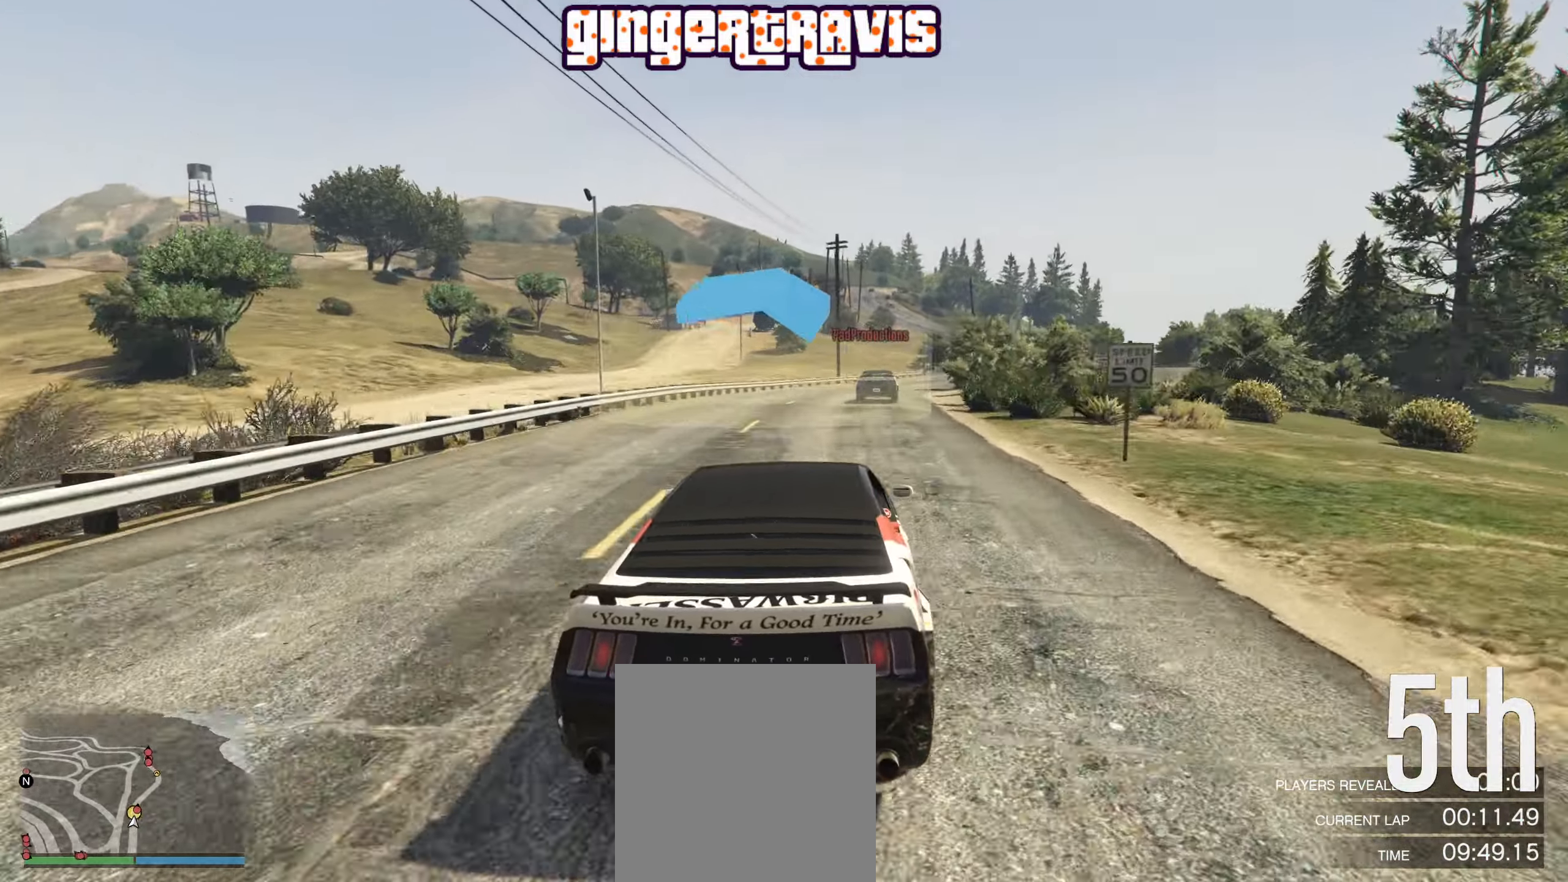
{"buttons": ["R2"], "left_stick": "center", "right_stick": "center", "events": [[250, "left_stick", "down-right"], [367, "left_stick", "center"]]}
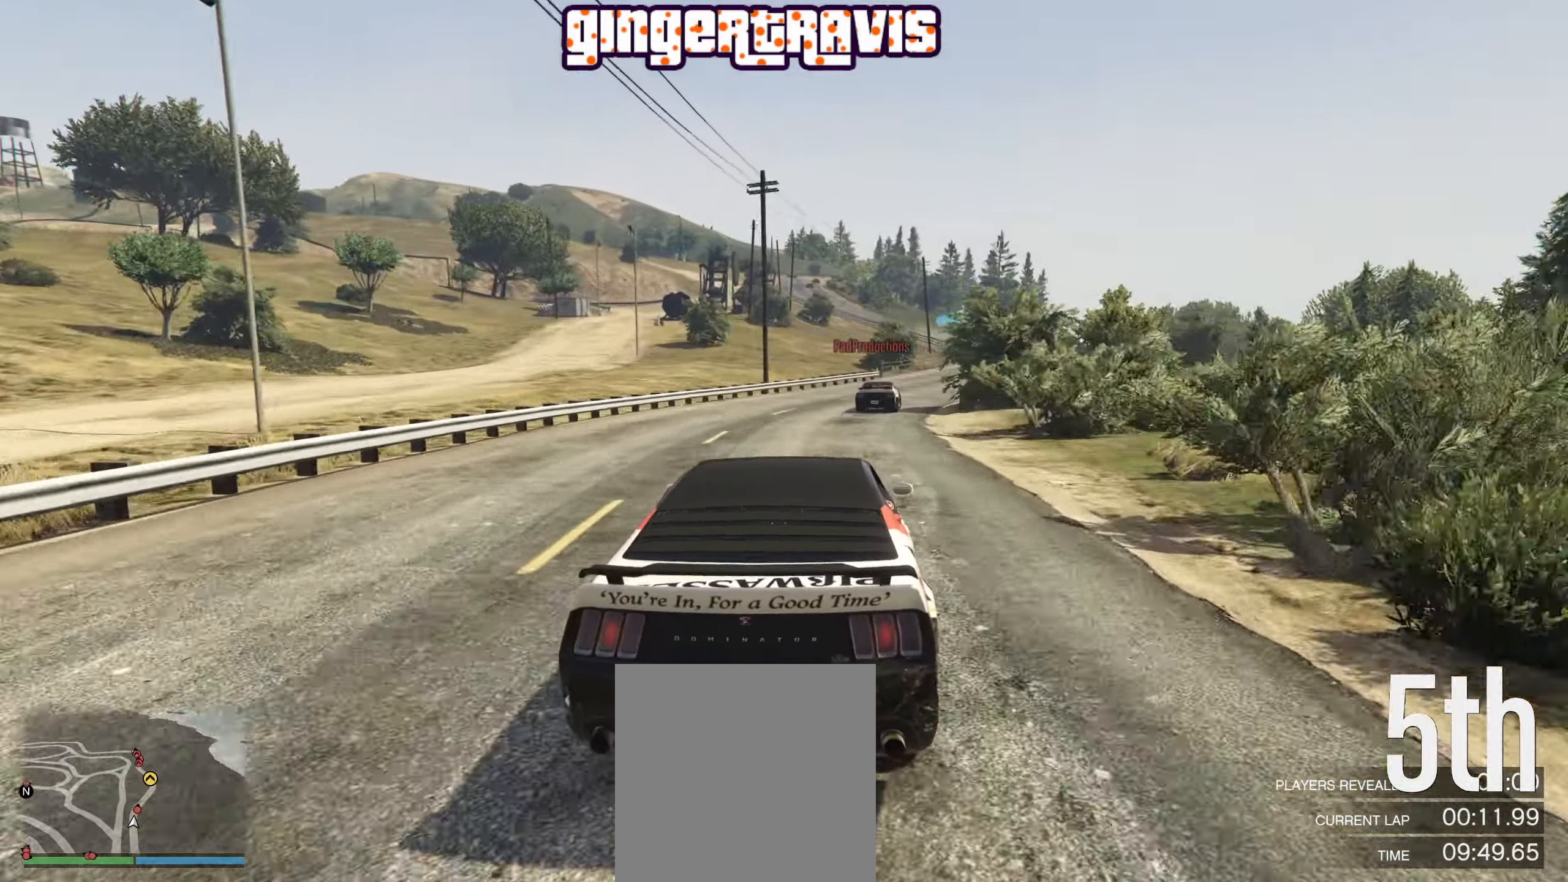
{"buttons": ["R2"], "left_stick": "center", "right_stick": "center", "events": [[34, "left_stick", "down-right"], [200, "left_stick", "center"], [350, "left_stick", "down-right"], [500, "left_stick", "center"]]}
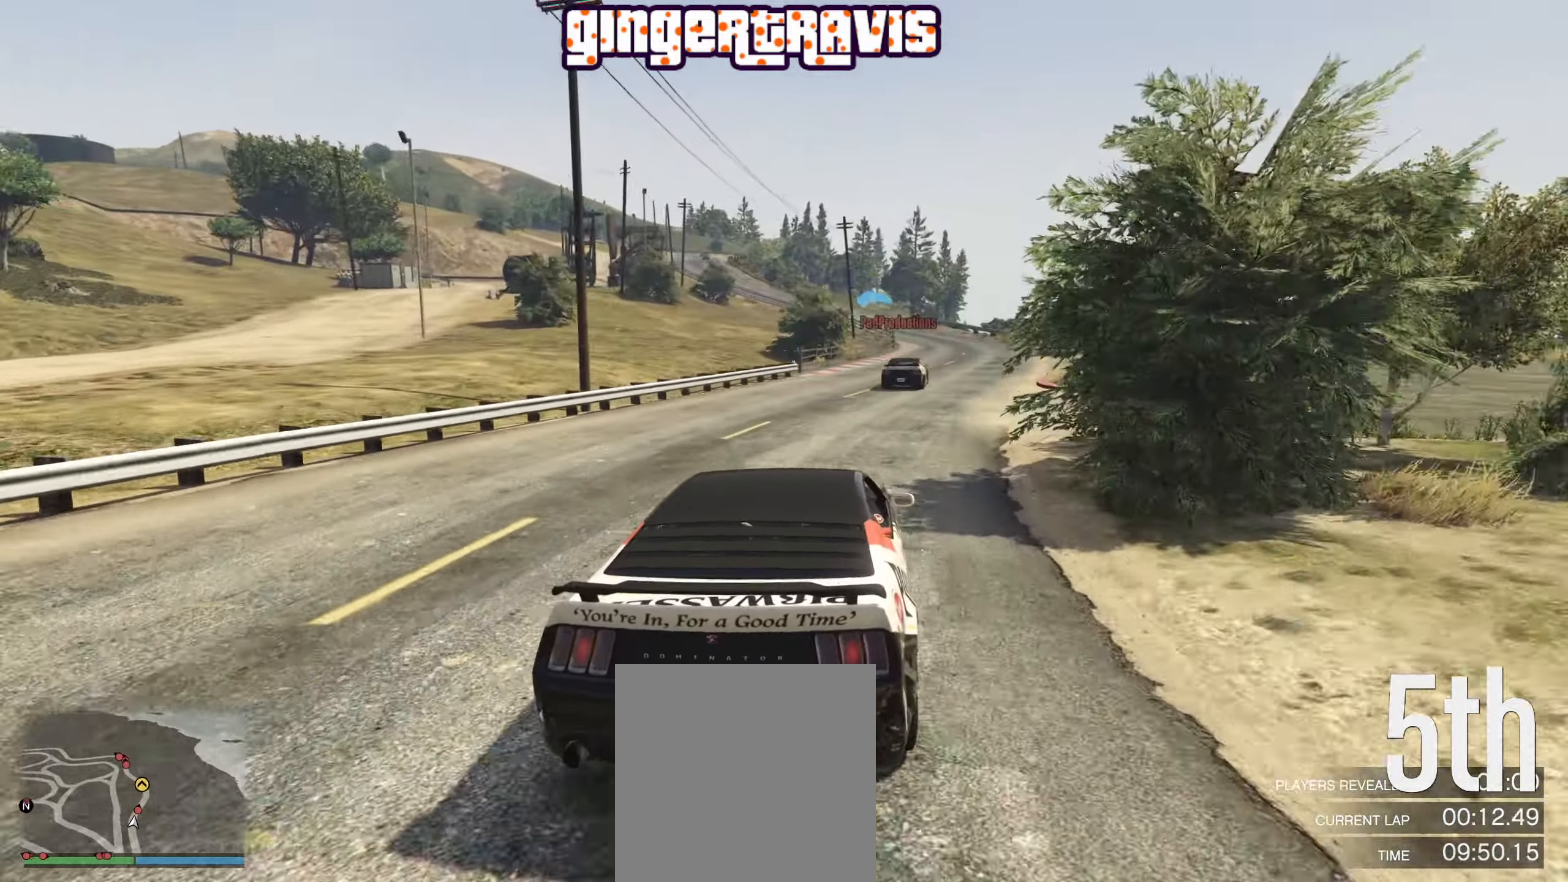
{"buttons": ["R2"], "left_stick": "center", "right_stick": "center", "events": [[150, "left_stick", "right"], [267, "left_stick", "center"]]}
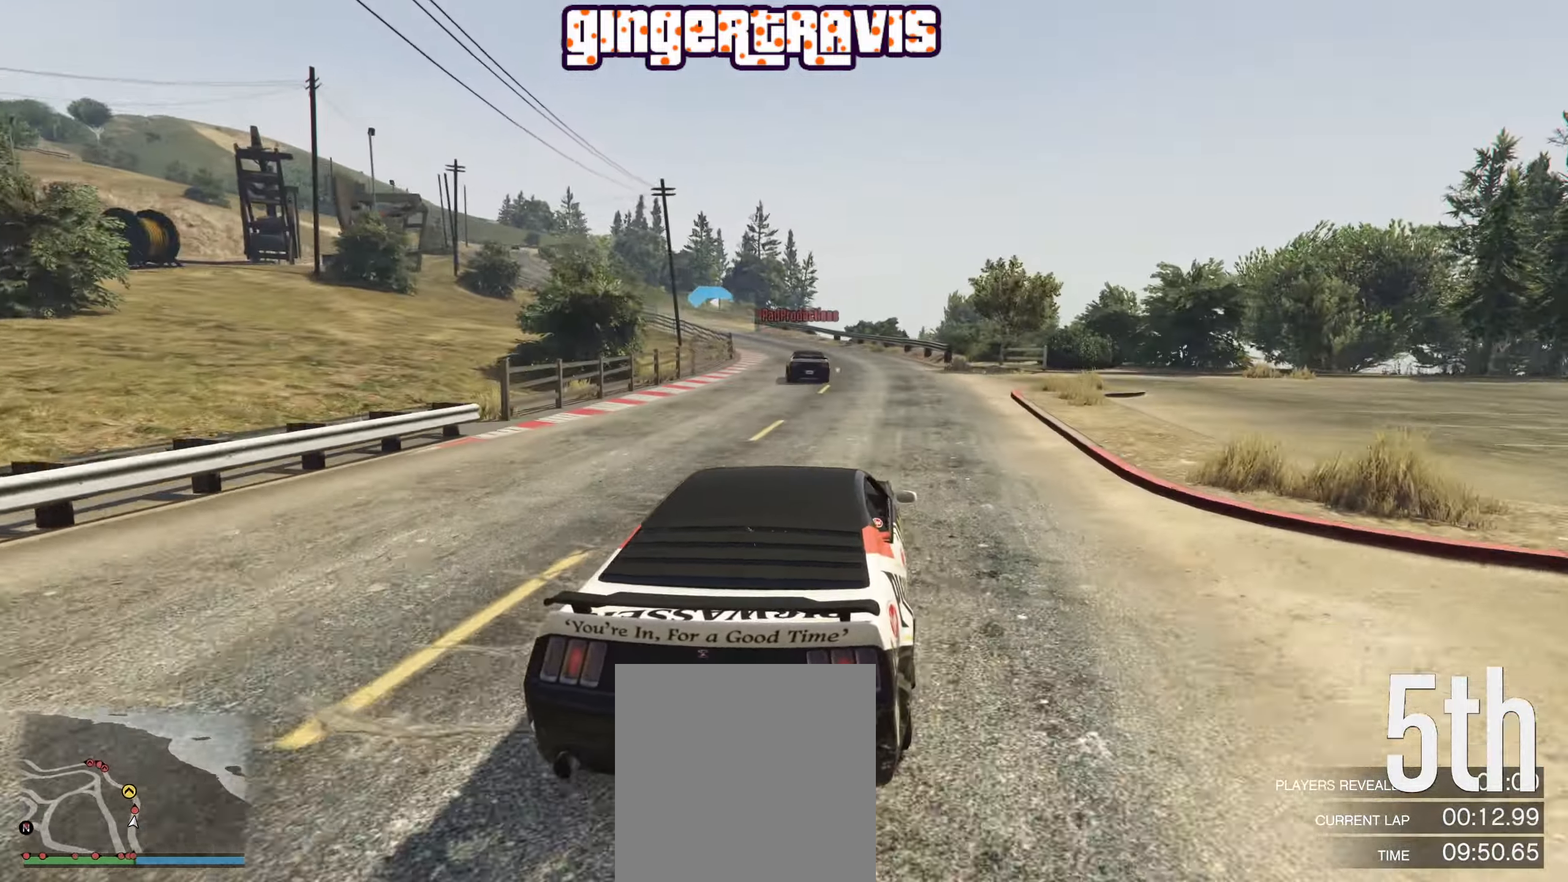
{"buttons": ["R2"], "left_stick": "down-left", "right_stick": "center", "events": [[84, "left_stick", "left"], [234, "left_stick", "center"], [350, "left_stick", "left"], [417, "left_stick", "down-left"]]}
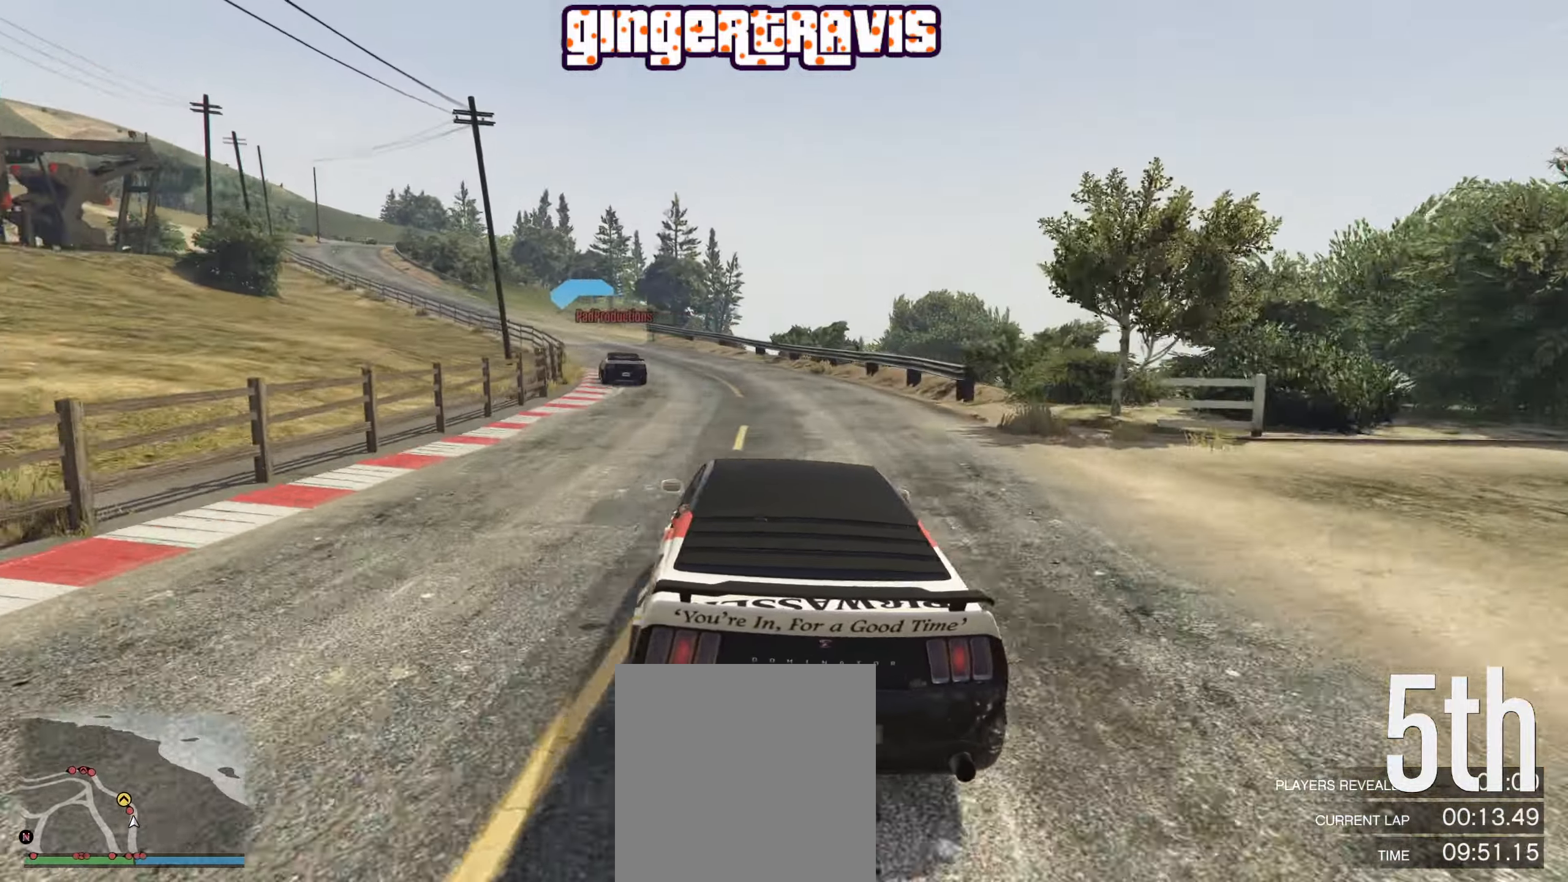
{"buttons": ["R2"], "left_stick": "down-left", "right_stick": "center", "events": [[67, "left_stick", "center"], [167, "left_stick", "down-left"], [384, "left_stick", "center"], [450, "left_stick", "down-left"]]}
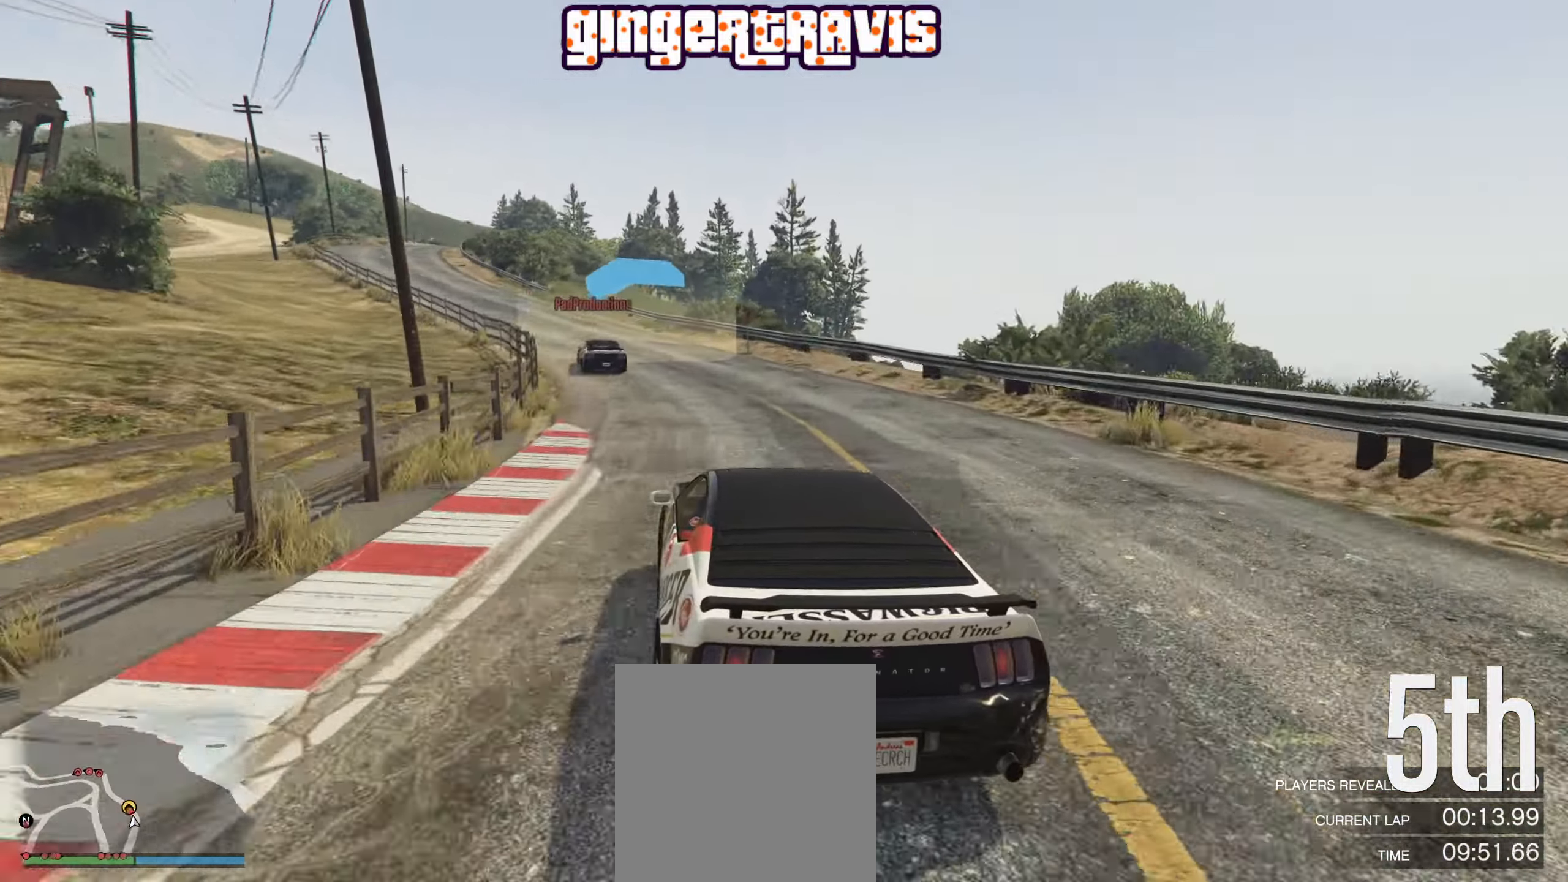
{"buttons": ["R2"], "left_stick": "center", "right_stick": "center", "events": [[433, "left_stick", "center"]]}
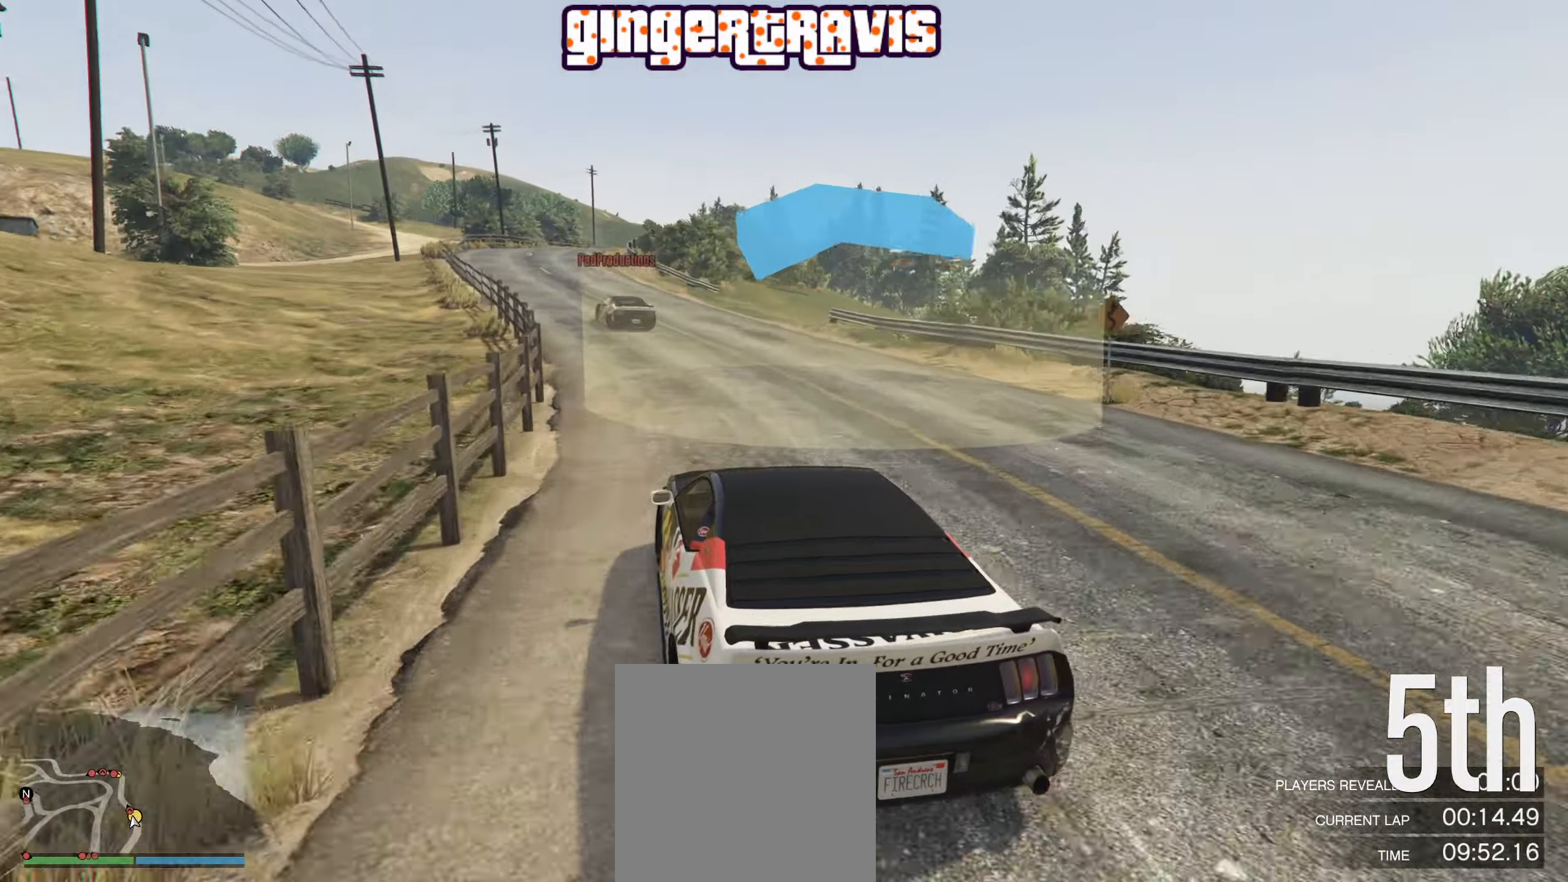
{"buttons": ["R2"], "left_stick": "center", "right_stick": "center", "events": [[100, "left_stick", "down-left"], [266, "left_stick", "center"]]}